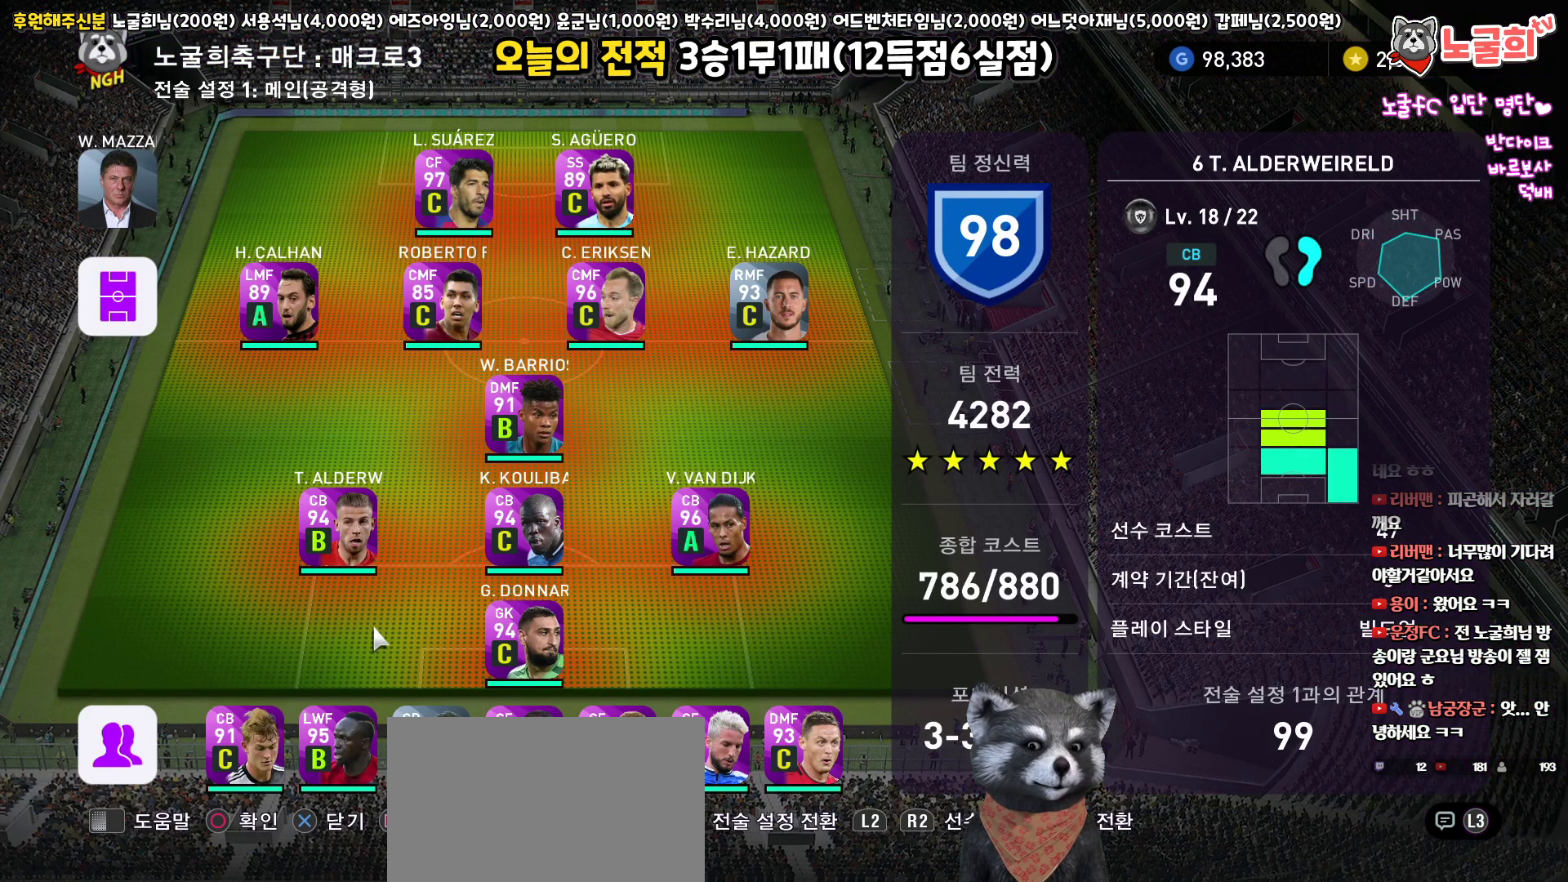
Gameplay with a controller (PlayStation layout); each line is a JSON object with the inputs held at the frame after it. "events" lists button and stick changes between this image and that frame as [ms after this image, input, new state], when the widget could be followed in between.
{"buttons": [], "left_stick": "center", "right_stick": "center", "events": [[83, "DPAD_UP", "up"], [183, "DPAD_UP", "down"], [250, "DPAD_UP", "up"]]}
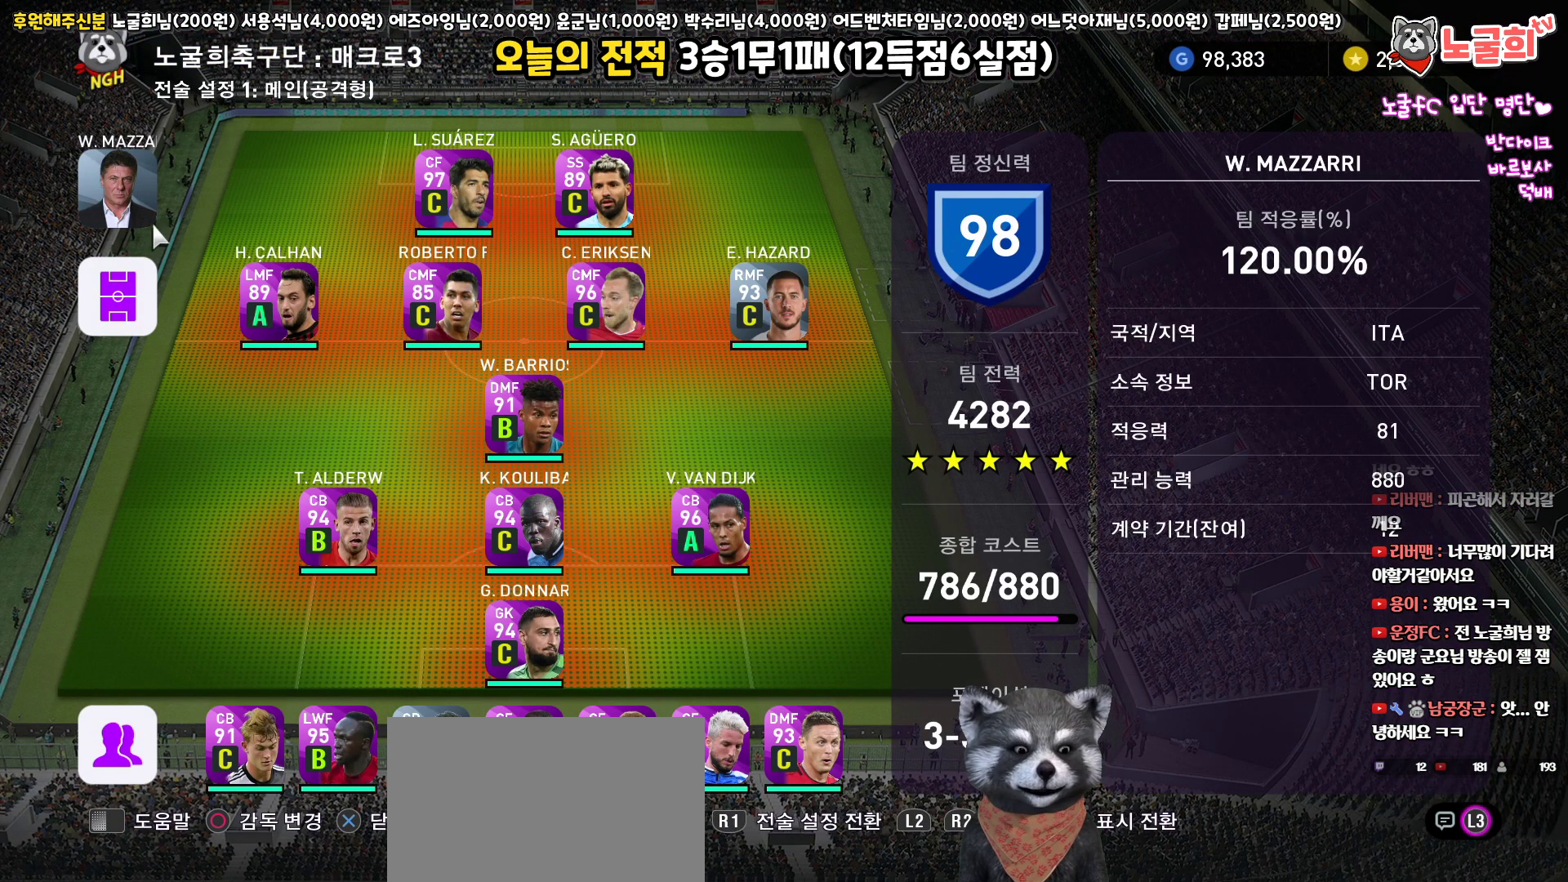
{"buttons": [], "left_stick": "center", "right_stick": "center", "events": [[17, "DPAD_DOWN", "down"], [117, "DPAD_DOWN", "up"], [383, "DPAD_RIGHT", "down"], [467, "DPAD_RIGHT", "up"]]}
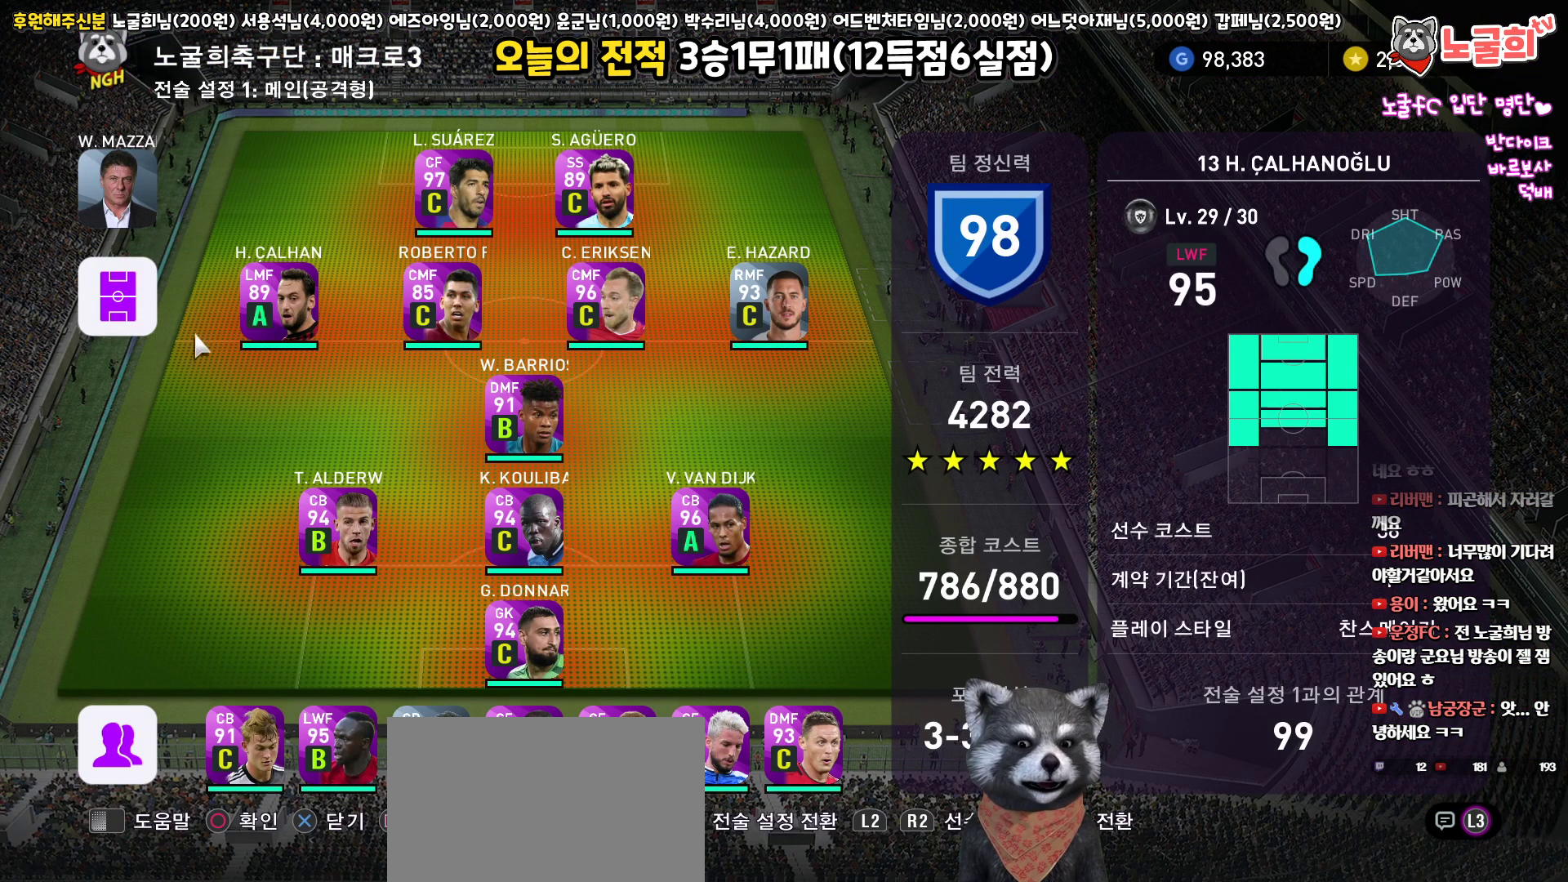
{"buttons": [], "left_stick": "center", "right_stick": "center", "events": [[217, "DPAD_RIGHT", "down"], [300, "DPAD_RIGHT", "up"], [400, "DPAD_RIGHT", "down"], [483, "DPAD_RIGHT", "up"]]}
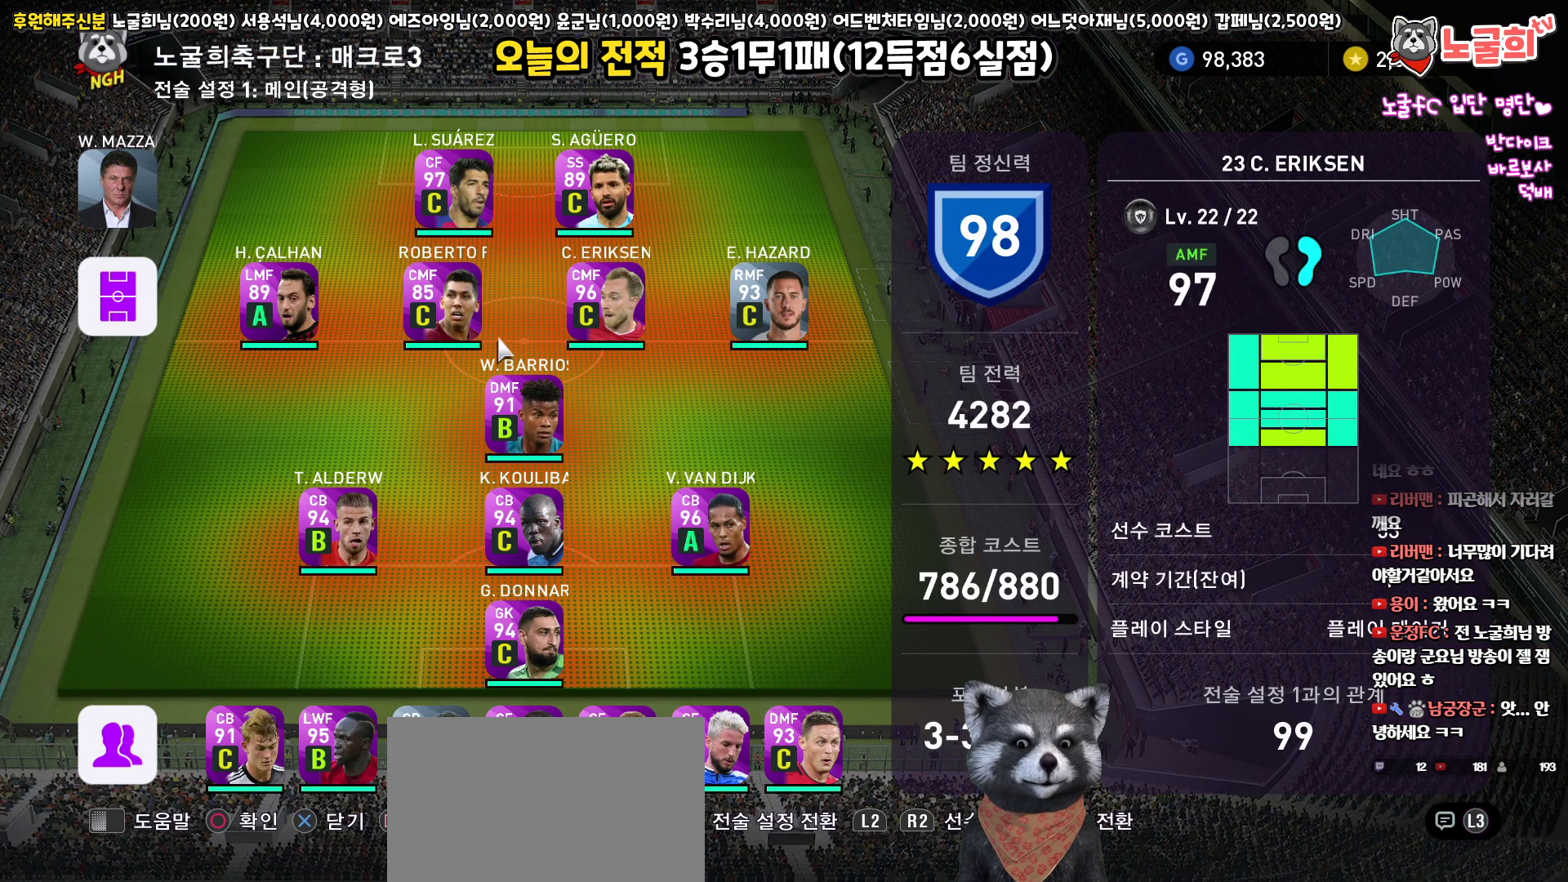
{"buttons": [], "left_stick": "center", "right_stick": "center", "events": [[67, "DPAD_RIGHT", "down"], [167, "DPAD_RIGHT", "up"], [333, "CIRCLE", "down"], [433, "CIRCLE", "up"]]}
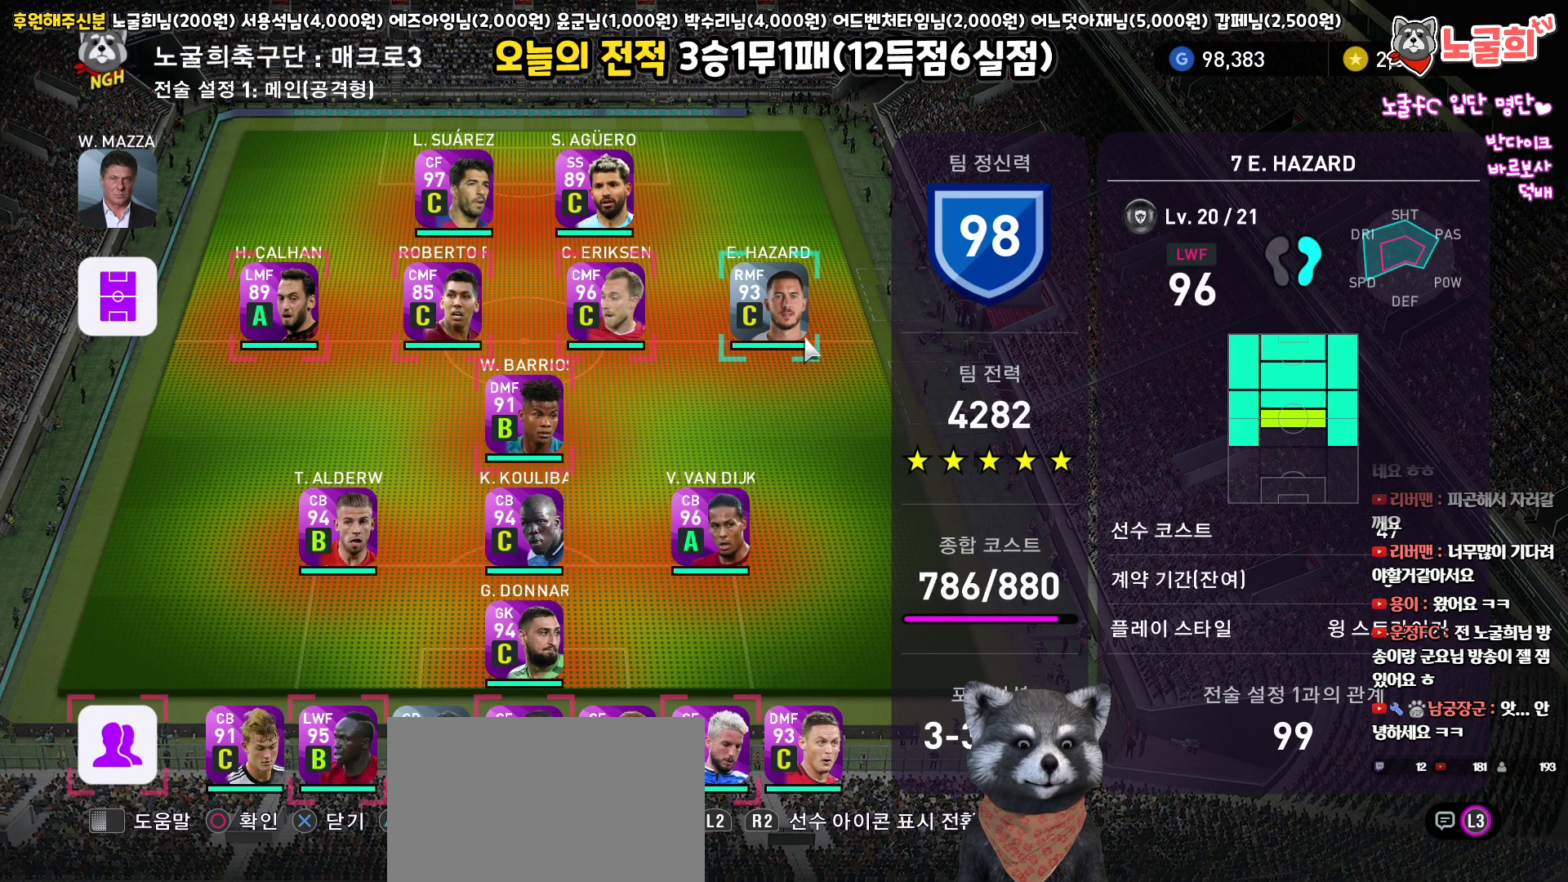
{"buttons": [], "left_stick": "center", "right_stick": "center", "events": [[17, "DPAD_DOWN", "down"], [50, "DPAD_DOWN", "up"], [183, "DPAD_DOWN", "down"], [267, "DPAD_DOWN", "up"]]}
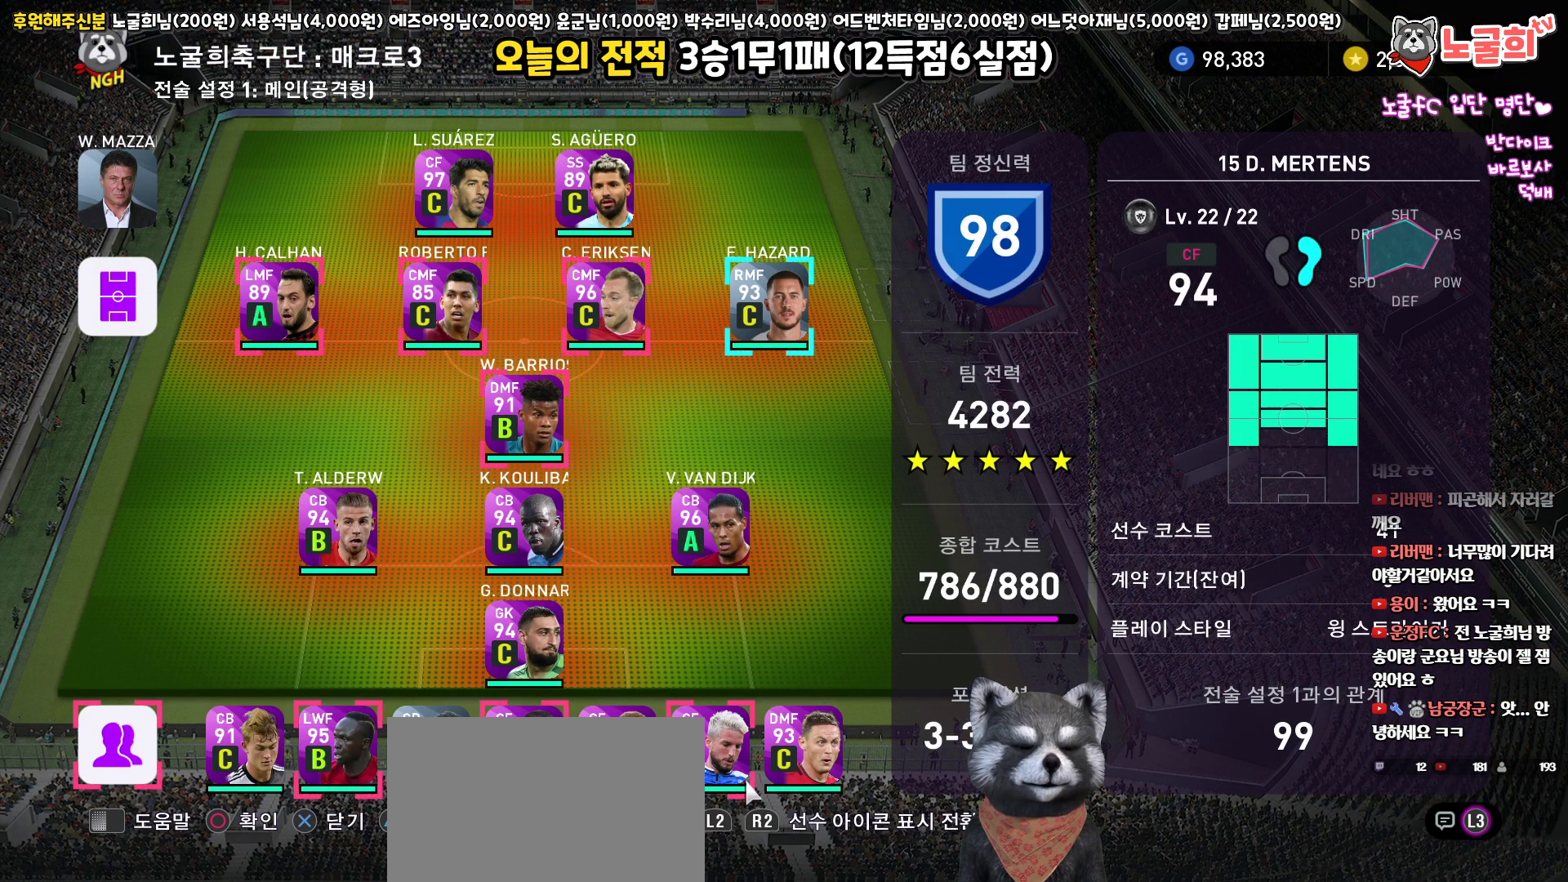
{"buttons": ["DPAD_UP"], "left_stick": "center", "right_stick": "center", "events": [[233, "CROSS", "down"], [283, "CROSS", "up"], [483, "DPAD_UP", "down"]]}
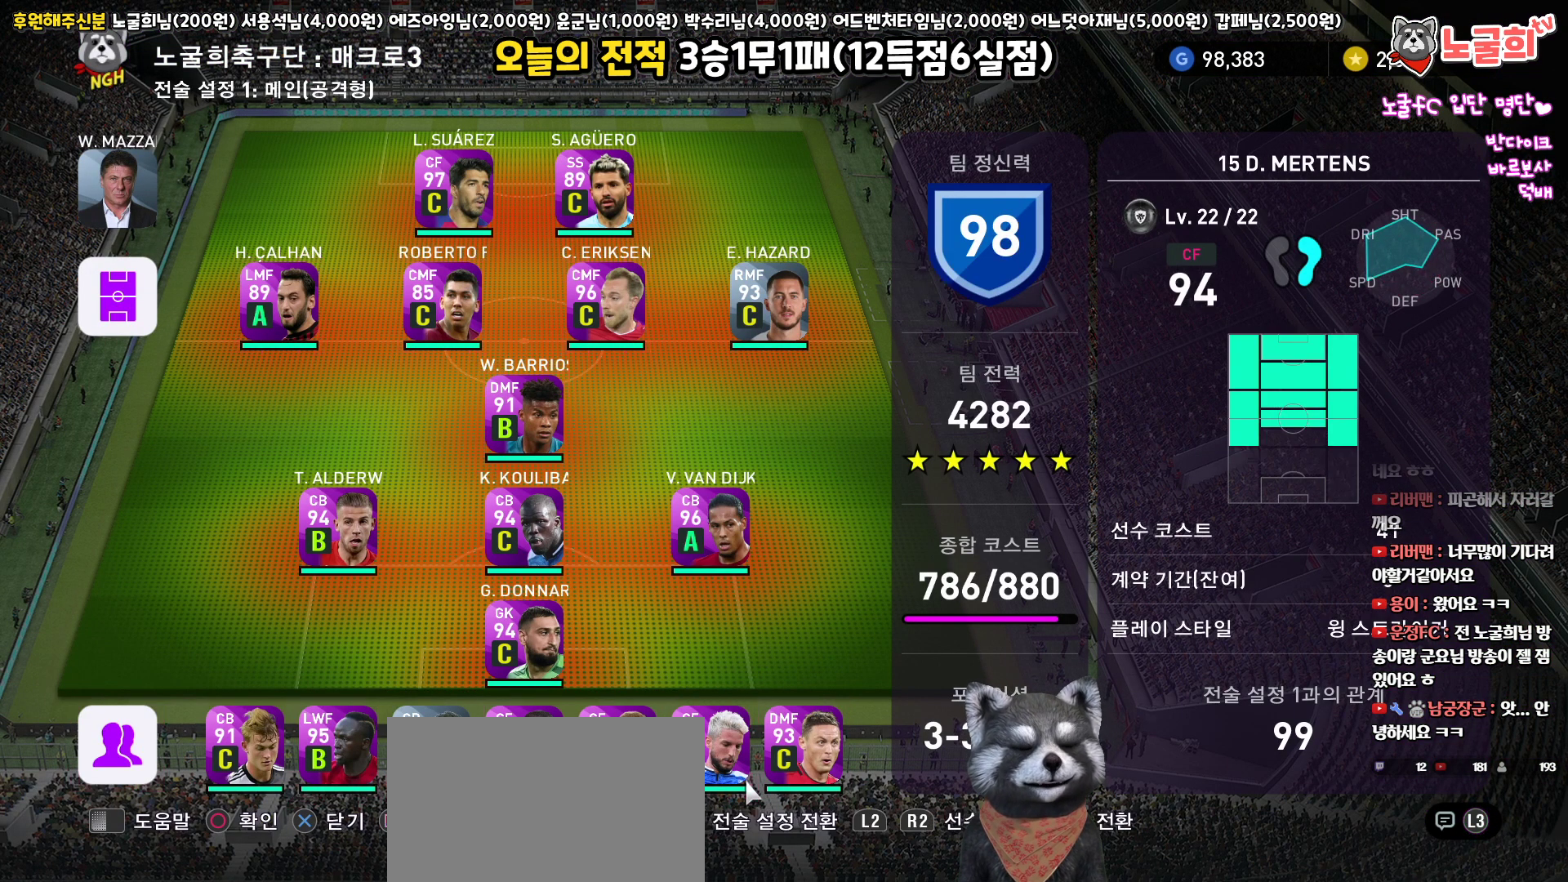
{"buttons": ["DPAD_RIGHT"], "left_stick": "center", "right_stick": "center", "events": [[50, "DPAD_UP", "up"], [150, "DPAD_UP", "down"], [200, "DPAD_UP", "up"], [433, "DPAD_RIGHT", "down"]]}
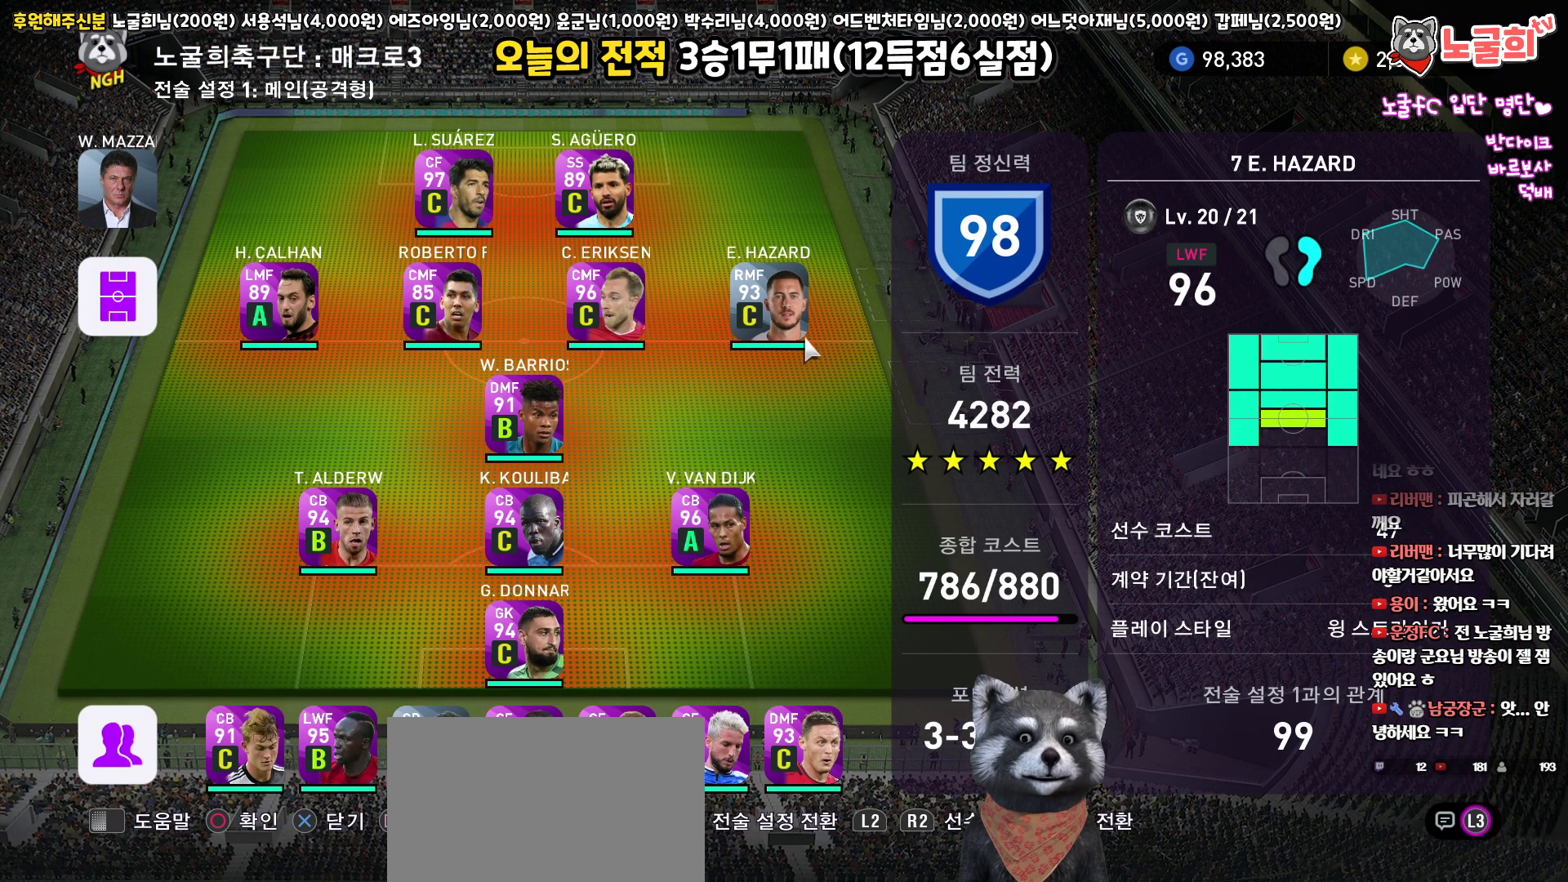
{"buttons": [], "left_stick": "center", "right_stick": "center", "events": [[33, "DPAD_RIGHT", "up"], [250, "CIRCLE", "down"], [350, "CIRCLE", "up"]]}
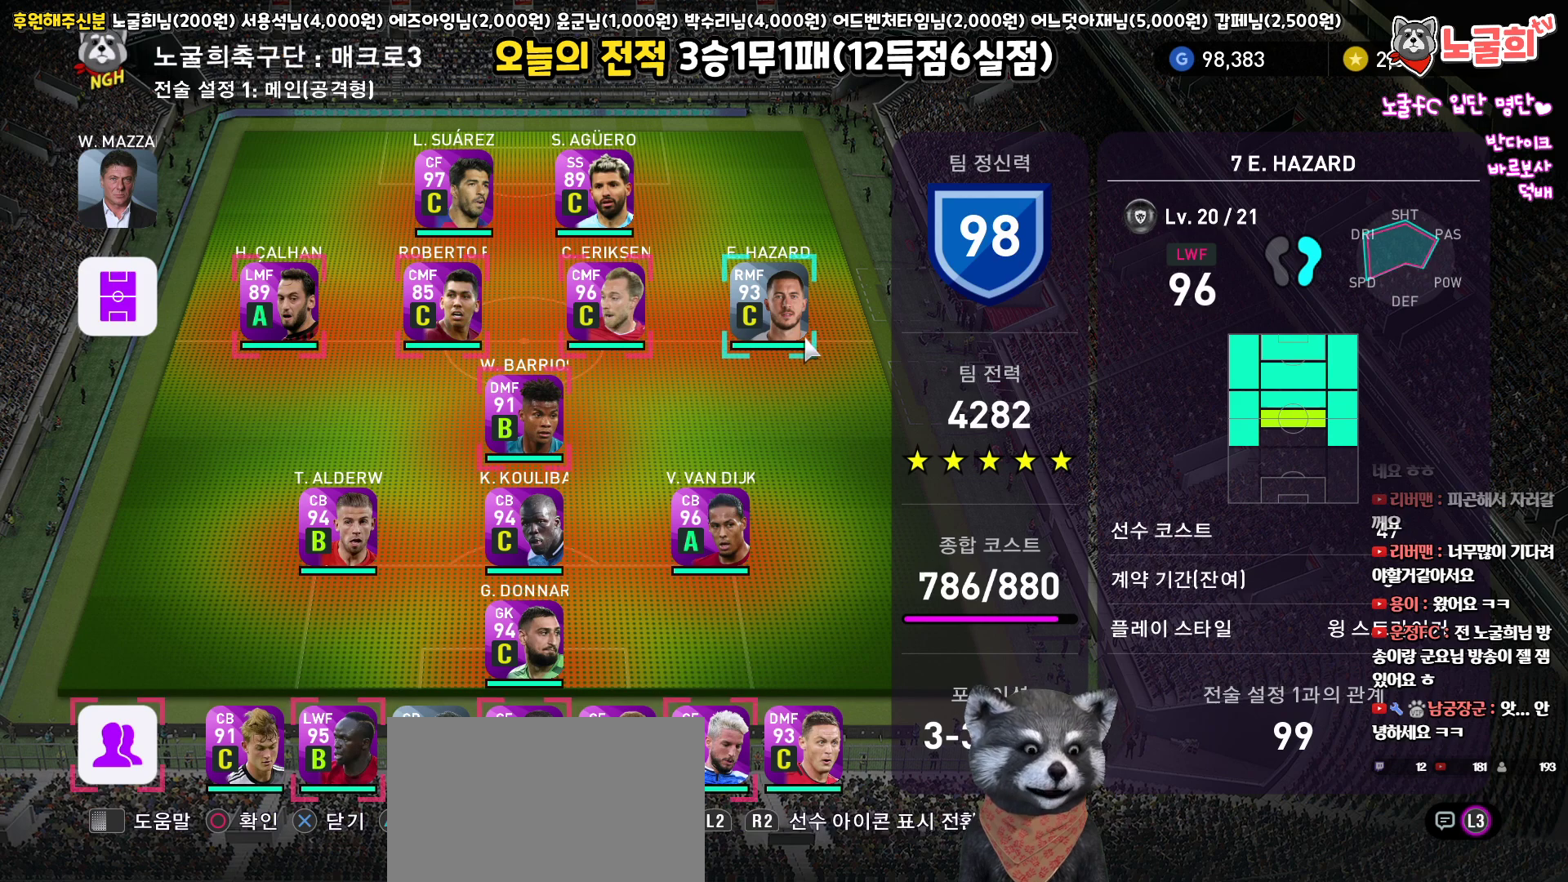
{"buttons": [], "left_stick": "center", "right_stick": "center", "events": [[50, "DPAD_LEFT", "down"], [133, "DPAD_LEFT", "up"], [217, "DPAD_LEFT", "down"], [317, "DPAD_LEFT", "up"], [383, "DPAD_LEFT", "down"], [467, "DPAD_LEFT", "up"]]}
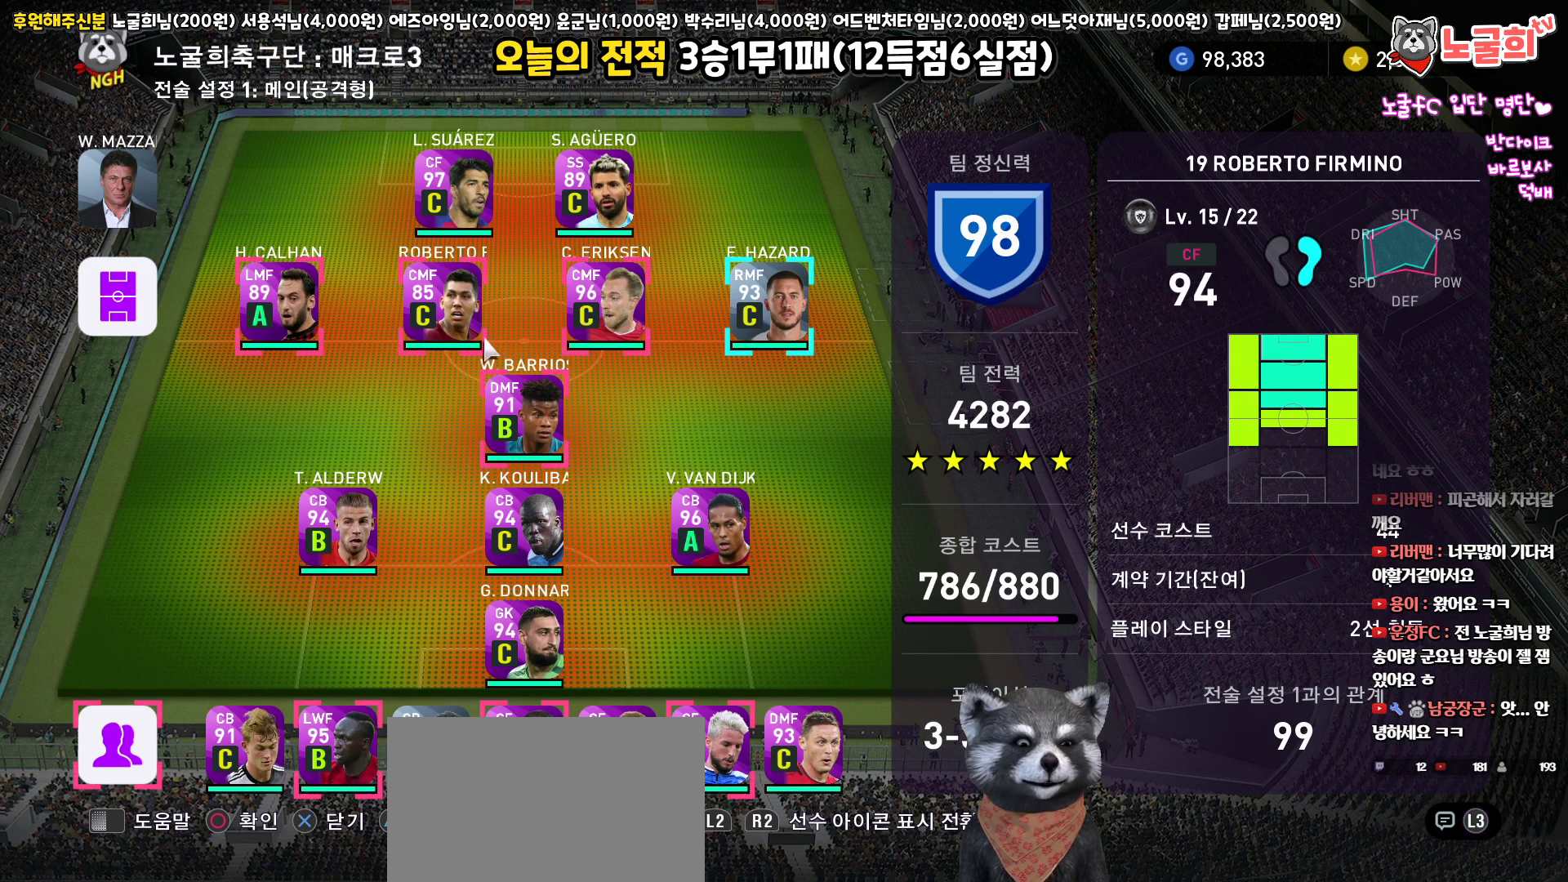
{"buttons": [], "left_stick": "center", "right_stick": "center", "events": [[333, "CIRCLE", "down"], [433, "CIRCLE", "up"]]}
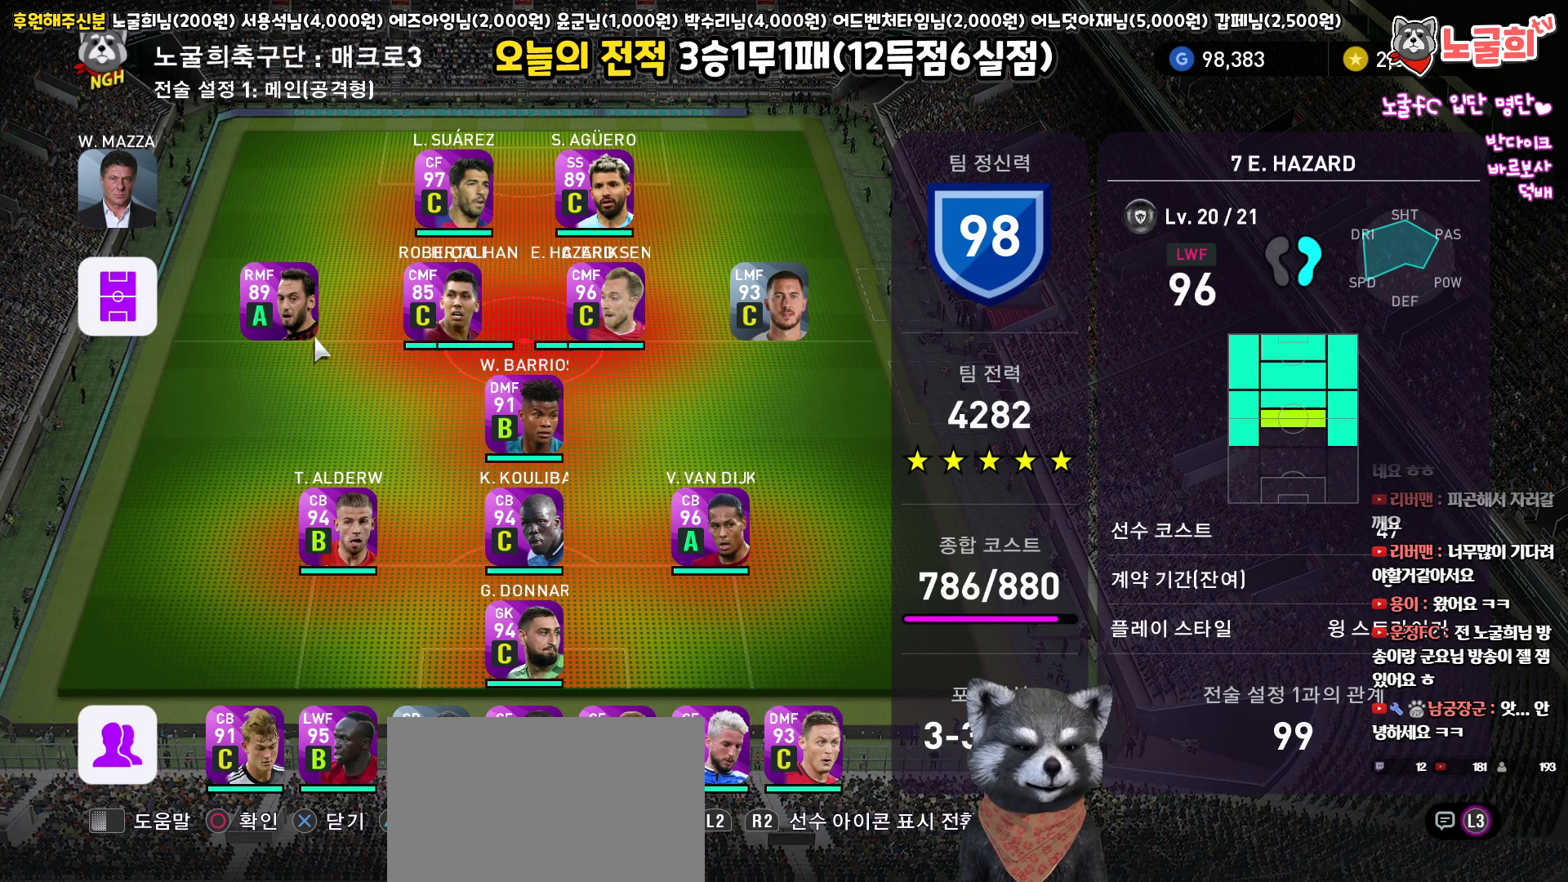
{"buttons": [], "left_stick": "center", "right_stick": "center", "events": []}
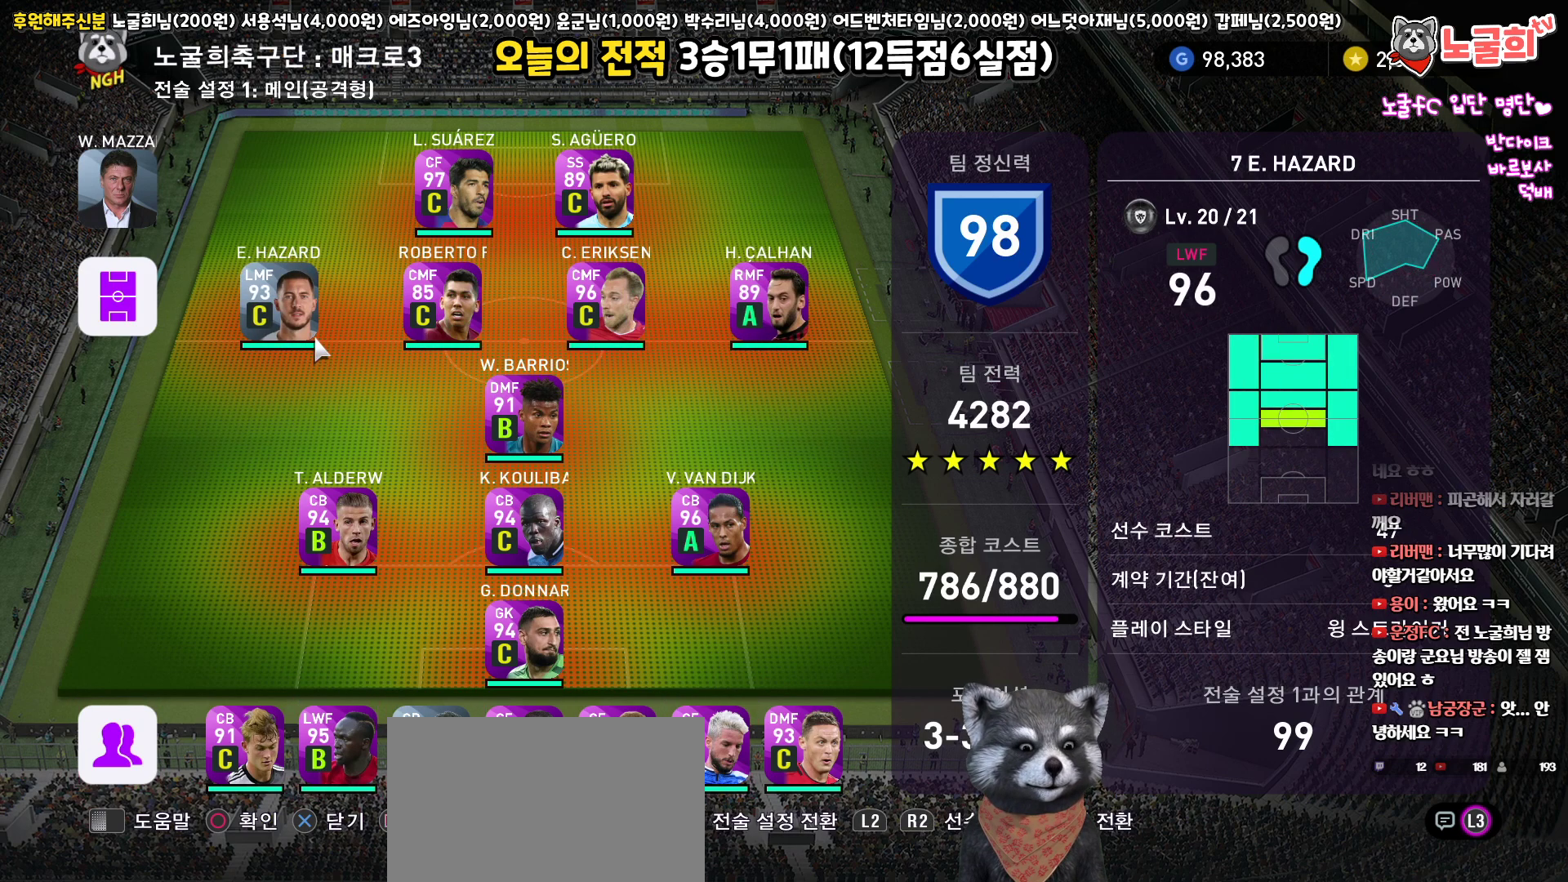
{"buttons": ["DPAD_RIGHT"], "left_stick": "center", "right_stick": "center", "events": [[100, "DPAD_RIGHT", "down"], [200, "DPAD_RIGHT", "up"], [283, "DPAD_RIGHT", "down"], [383, "DPAD_RIGHT", "up"], [450, "DPAD_RIGHT", "down"]]}
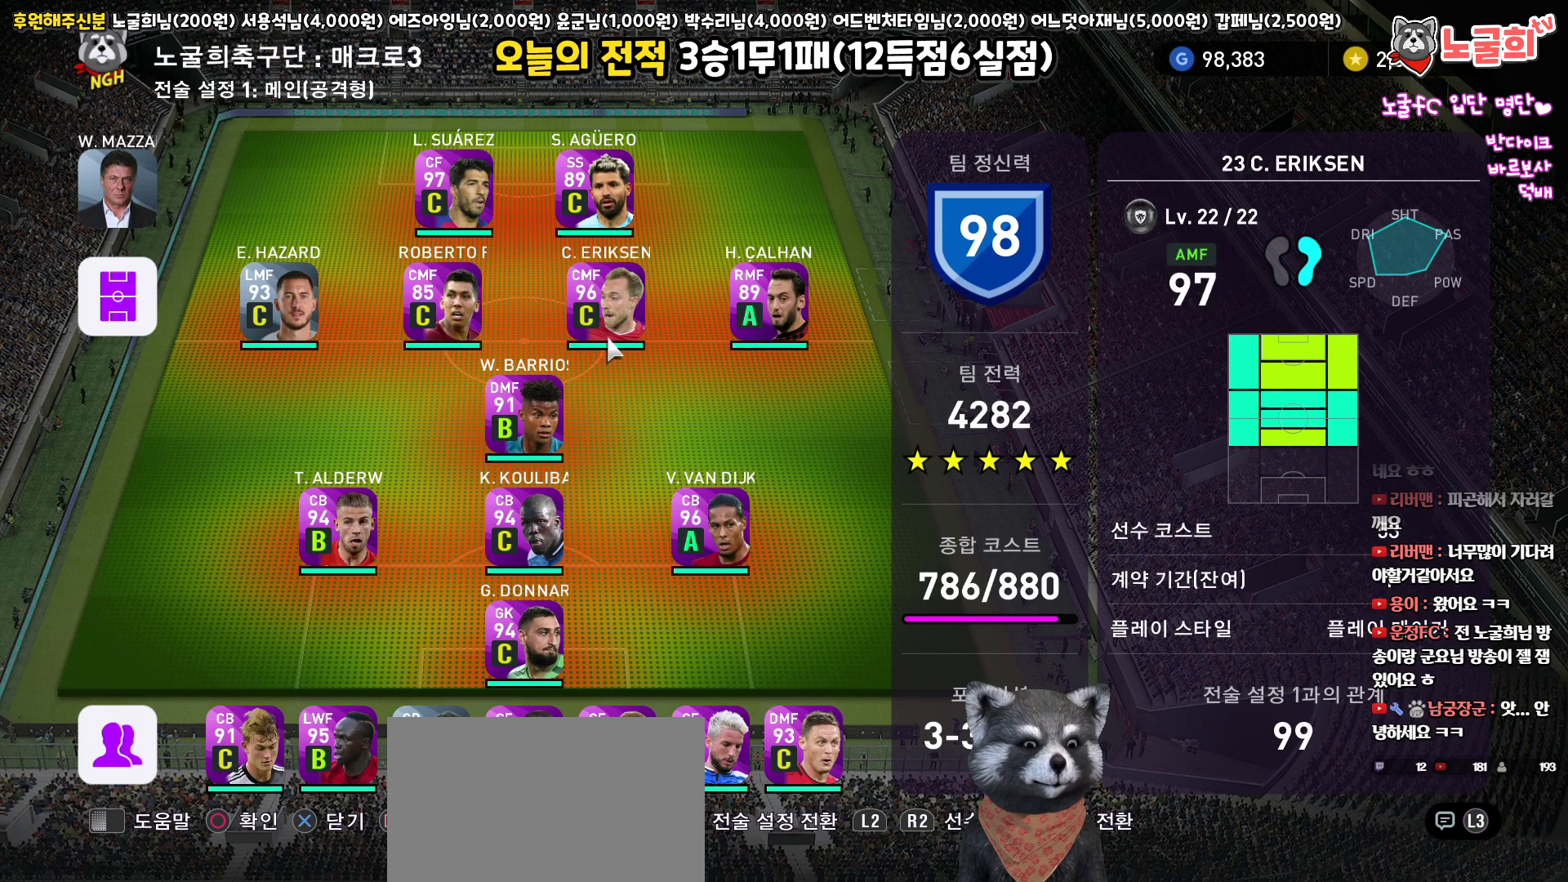
{"buttons": [], "left_stick": "center", "right_stick": "center", "events": [[67, "DPAD_RIGHT", "up"], [233, "DPAD_DOWN", "down"], [317, "DPAD_DOWN", "up"], [417, "DPAD_DOWN", "down"], [500, "DPAD_DOWN", "up"]]}
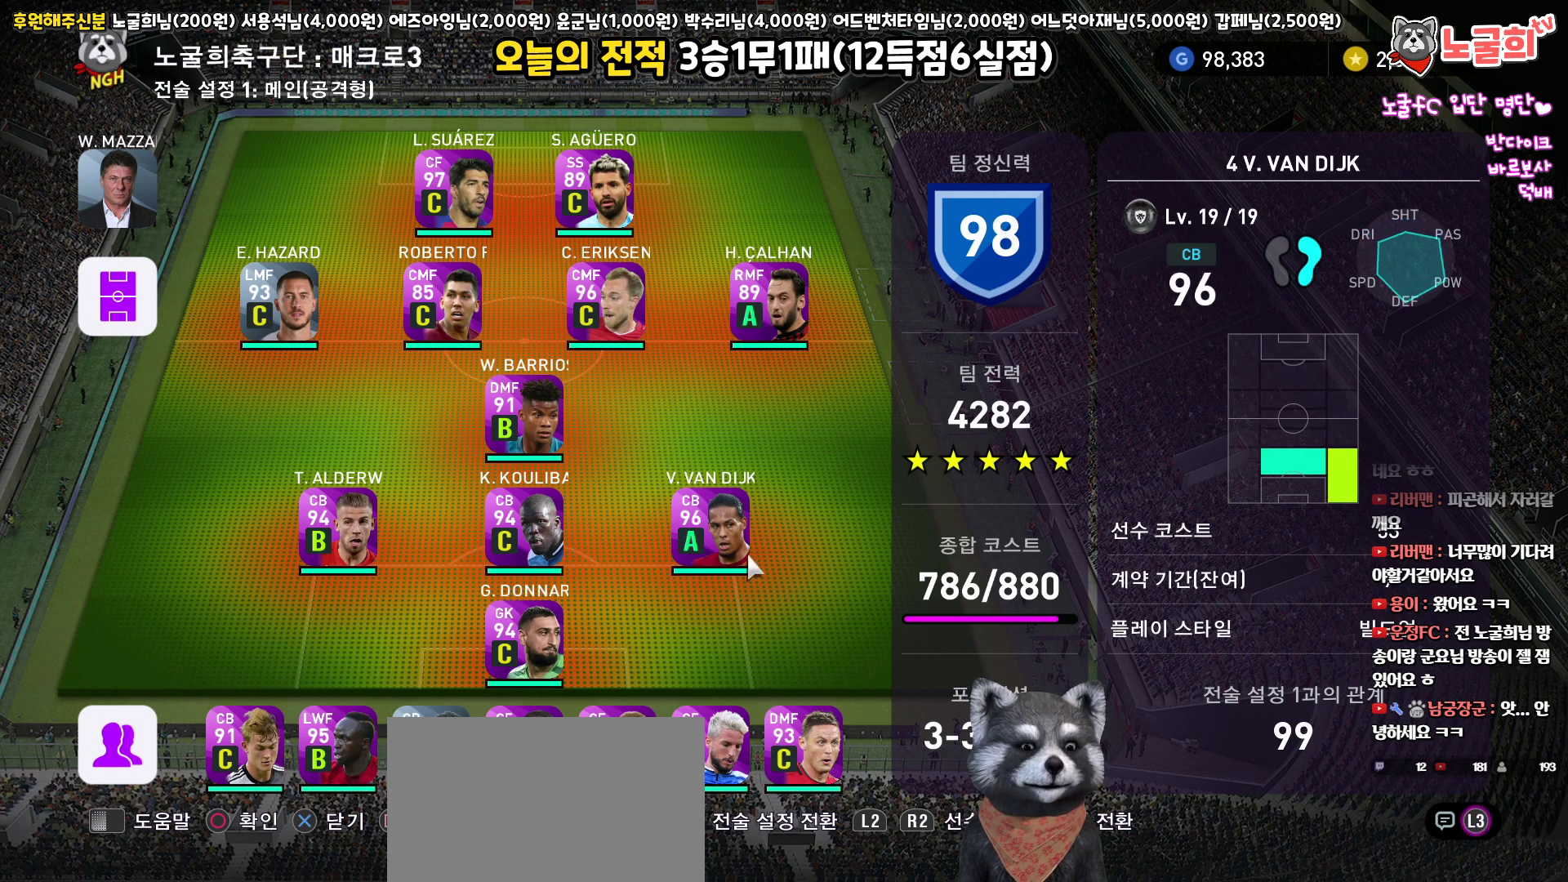
{"buttons": [], "left_stick": "center", "right_stick": "center", "events": [[283, "DPAD_UP", "down"], [383, "DPAD_UP", "up"]]}
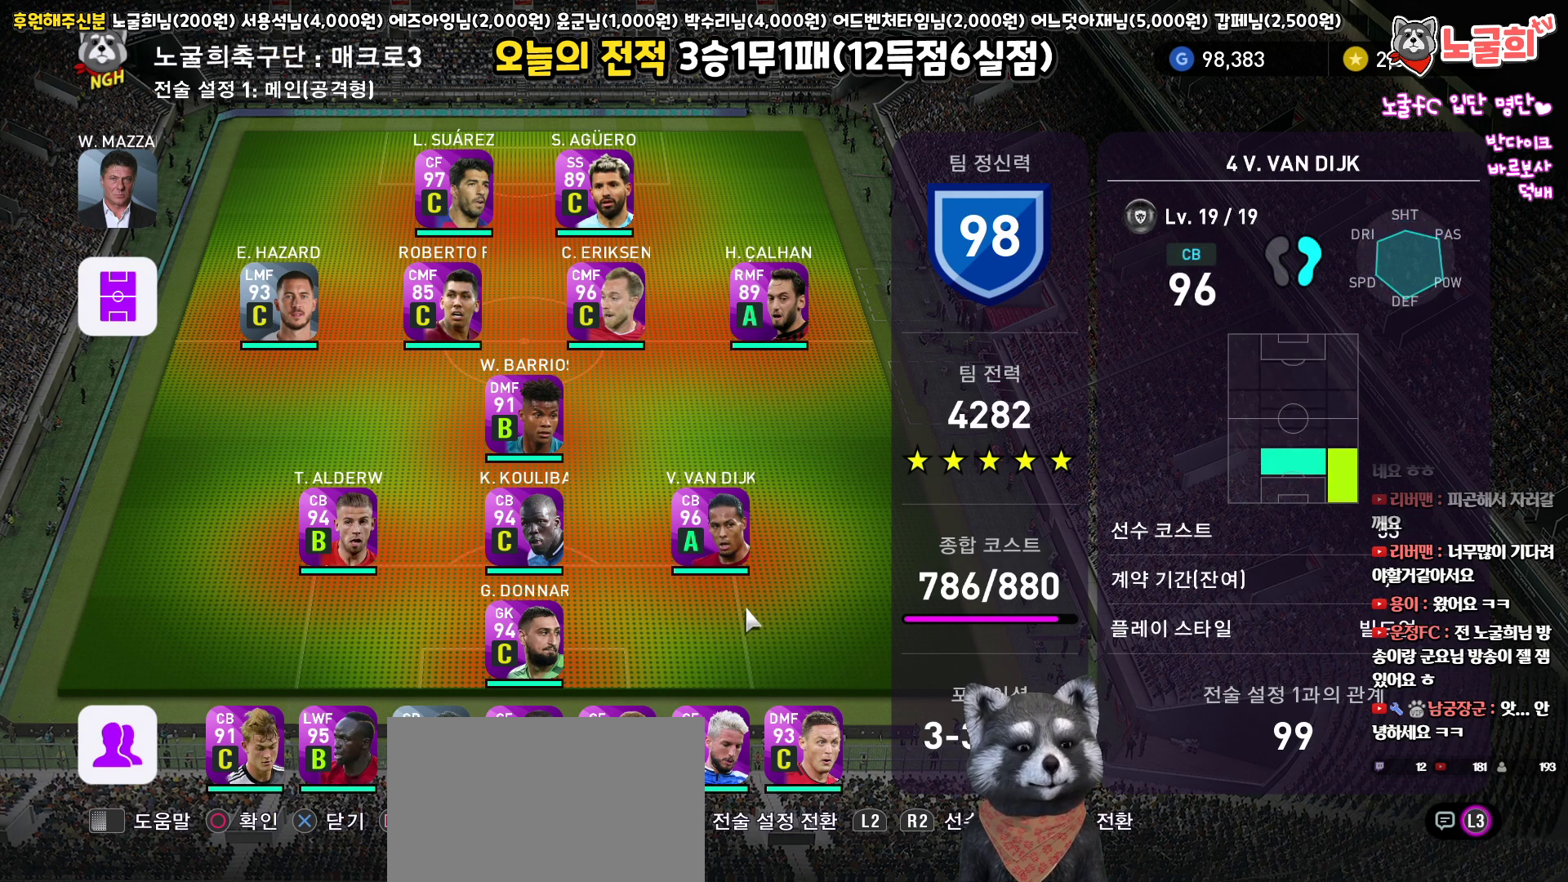
{"buttons": ["DPAD_UP"], "left_stick": "center", "right_stick": "center", "events": [[67, "DPAD_LEFT", "down"], [150, "DPAD_LEFT", "up"], [283, "DPAD_RIGHT", "down"], [350, "DPAD_RIGHT", "up"], [467, "DPAD_UP", "down"]]}
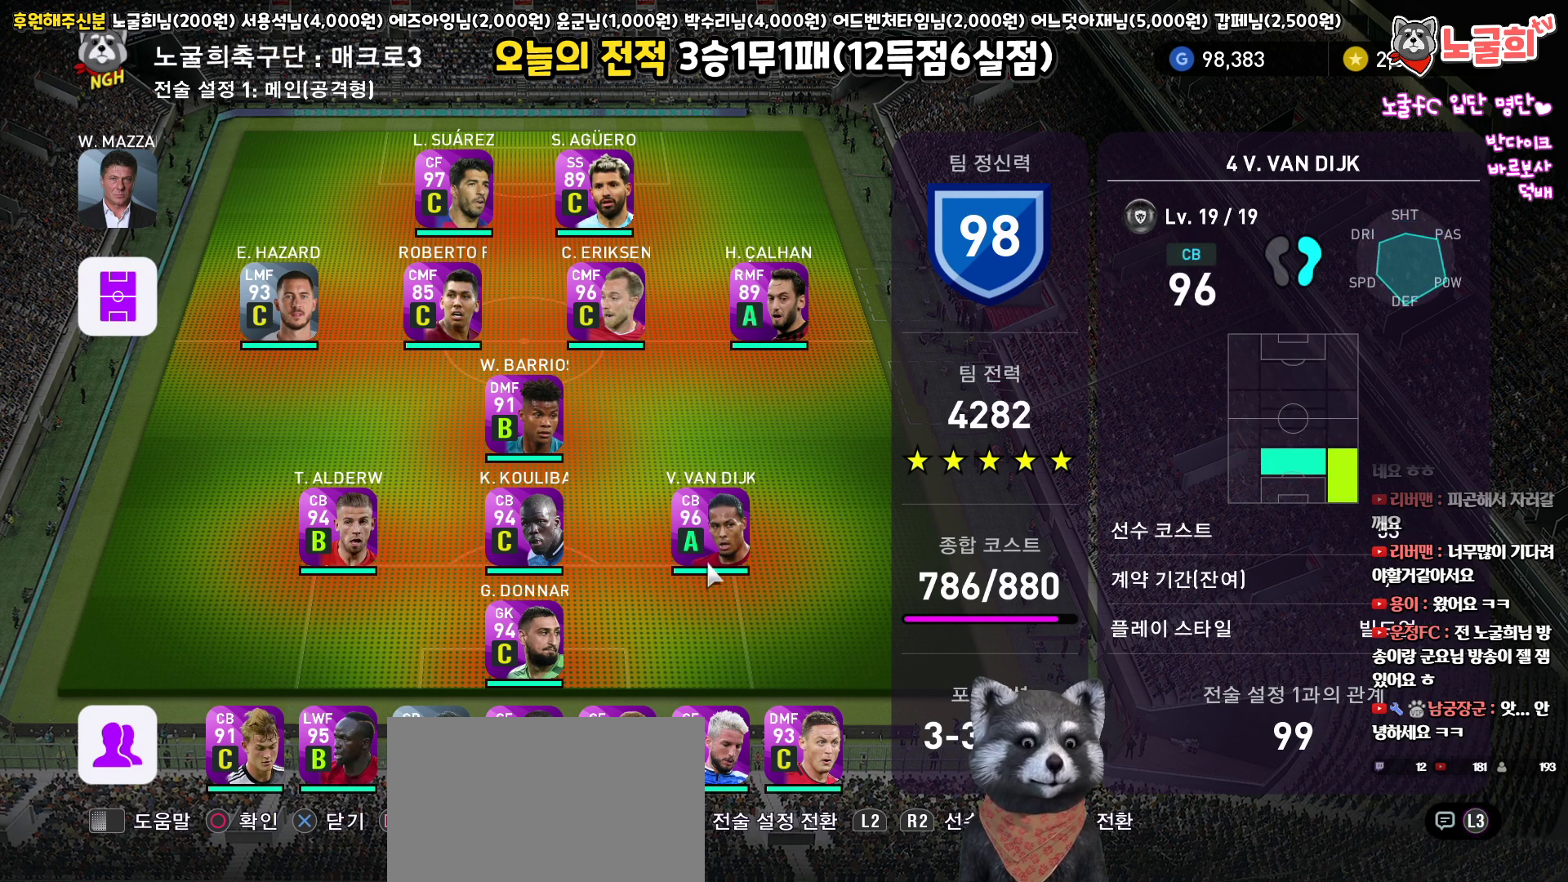
{"buttons": ["CIRCLE"], "left_stick": "center", "right_stick": "center", "events": [[67, "DPAD_UP", "up"], [233, "DPAD_RIGHT", "down"], [333, "DPAD_RIGHT", "up"], [500, "CIRCLE", "down"]]}
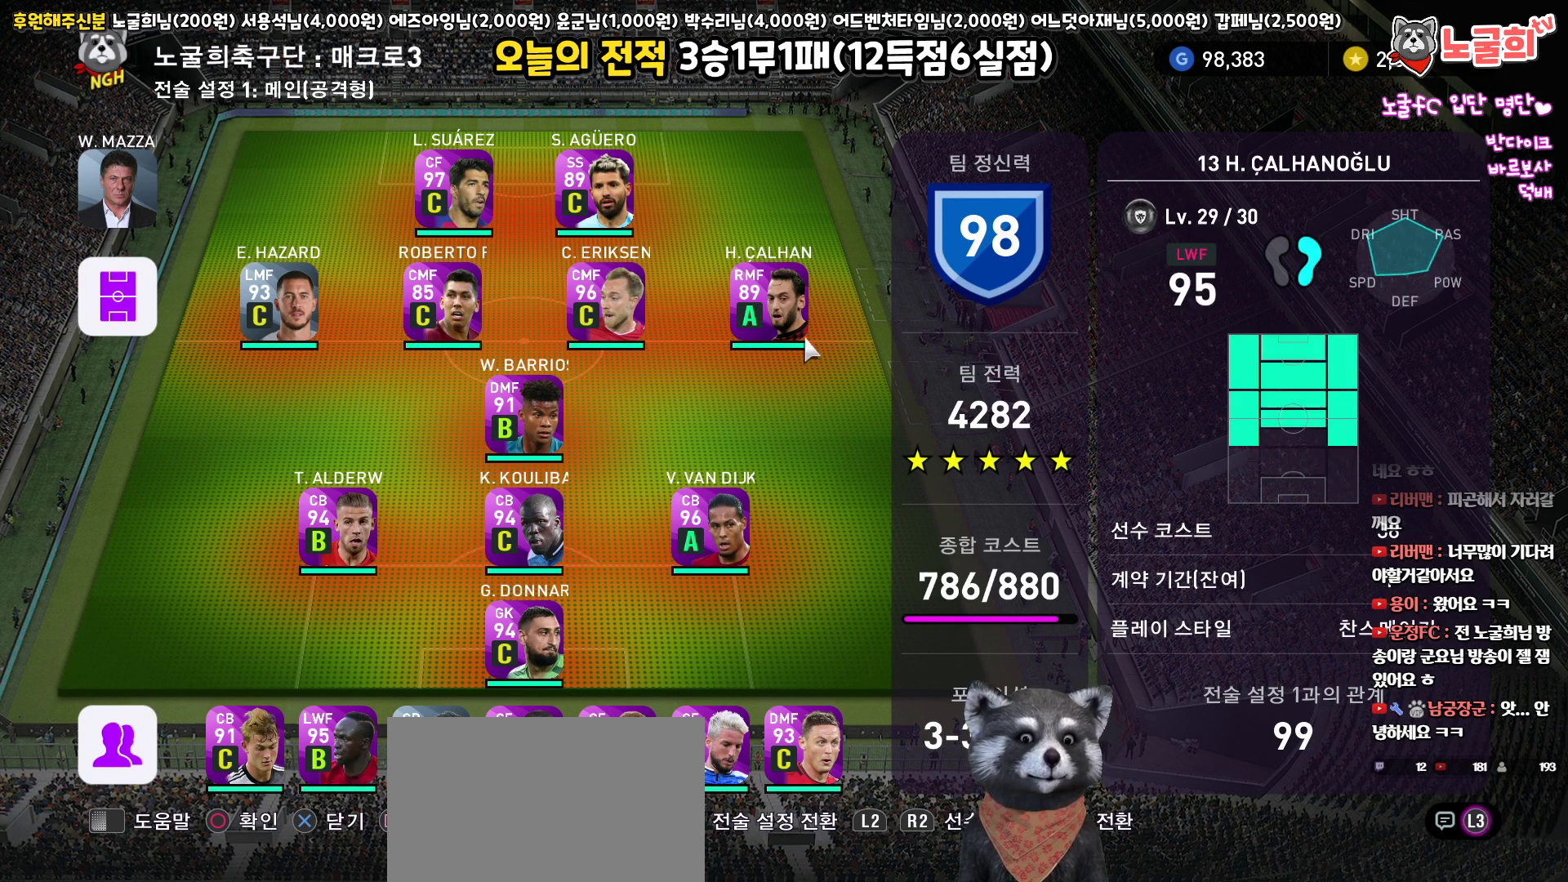
{"buttons": [], "left_stick": "center", "right_stick": "center", "events": [[100, "CIRCLE", "up"], [200, "TRIANGLE", "down"], [317, "TRIANGLE", "up"]]}
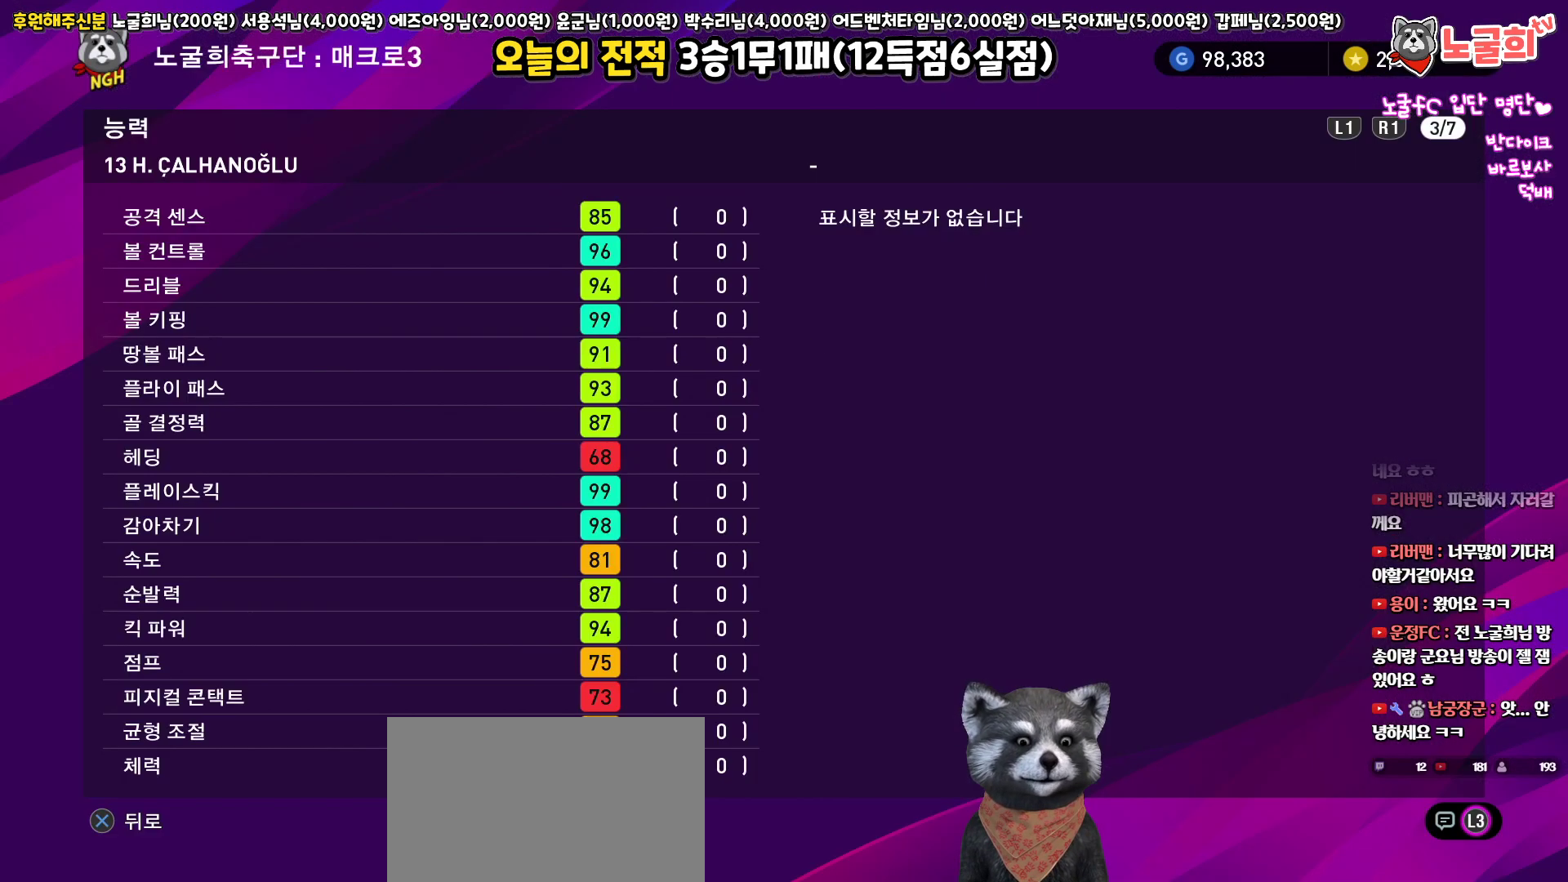
{"buttons": [], "left_stick": "center", "right_stick": "center", "events": []}
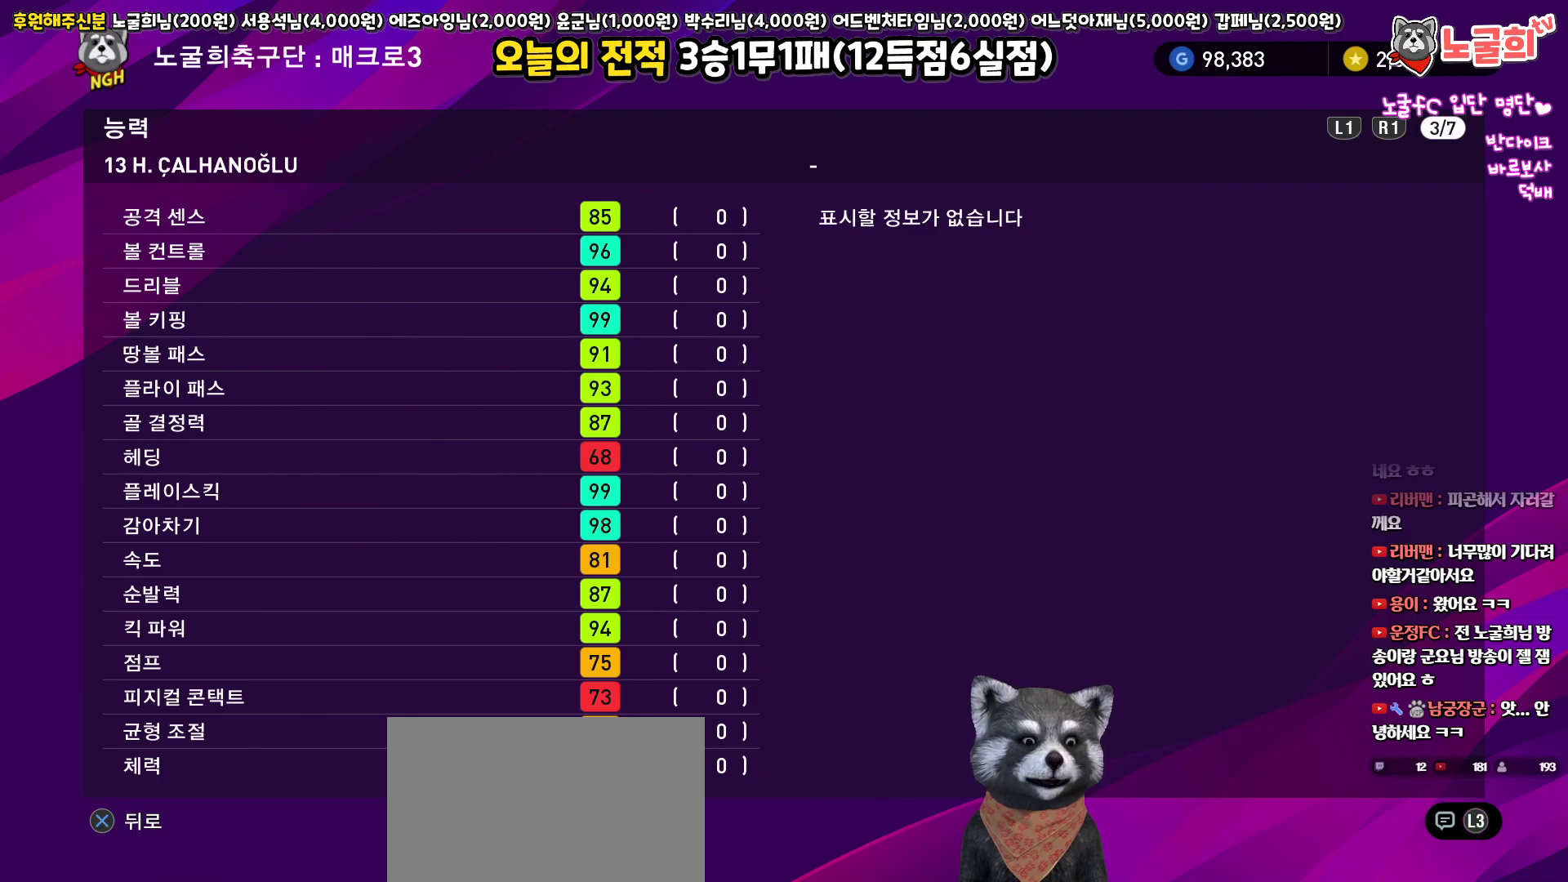
{"buttons": [], "left_stick": "center", "right_stick": "center", "events": []}
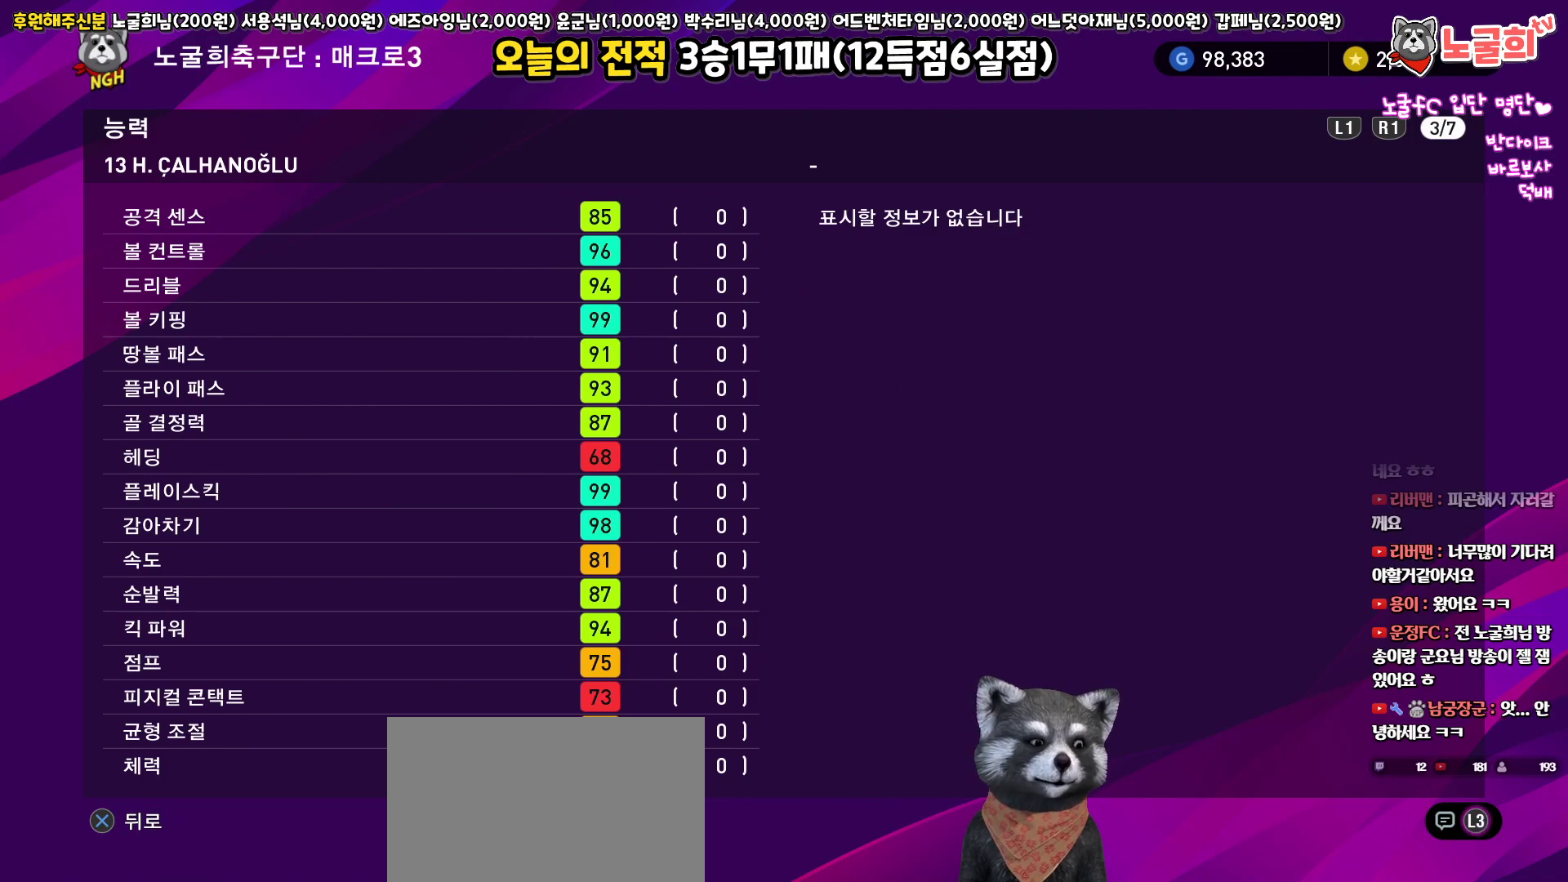
{"buttons": [], "left_stick": "center", "right_stick": "center", "events": []}
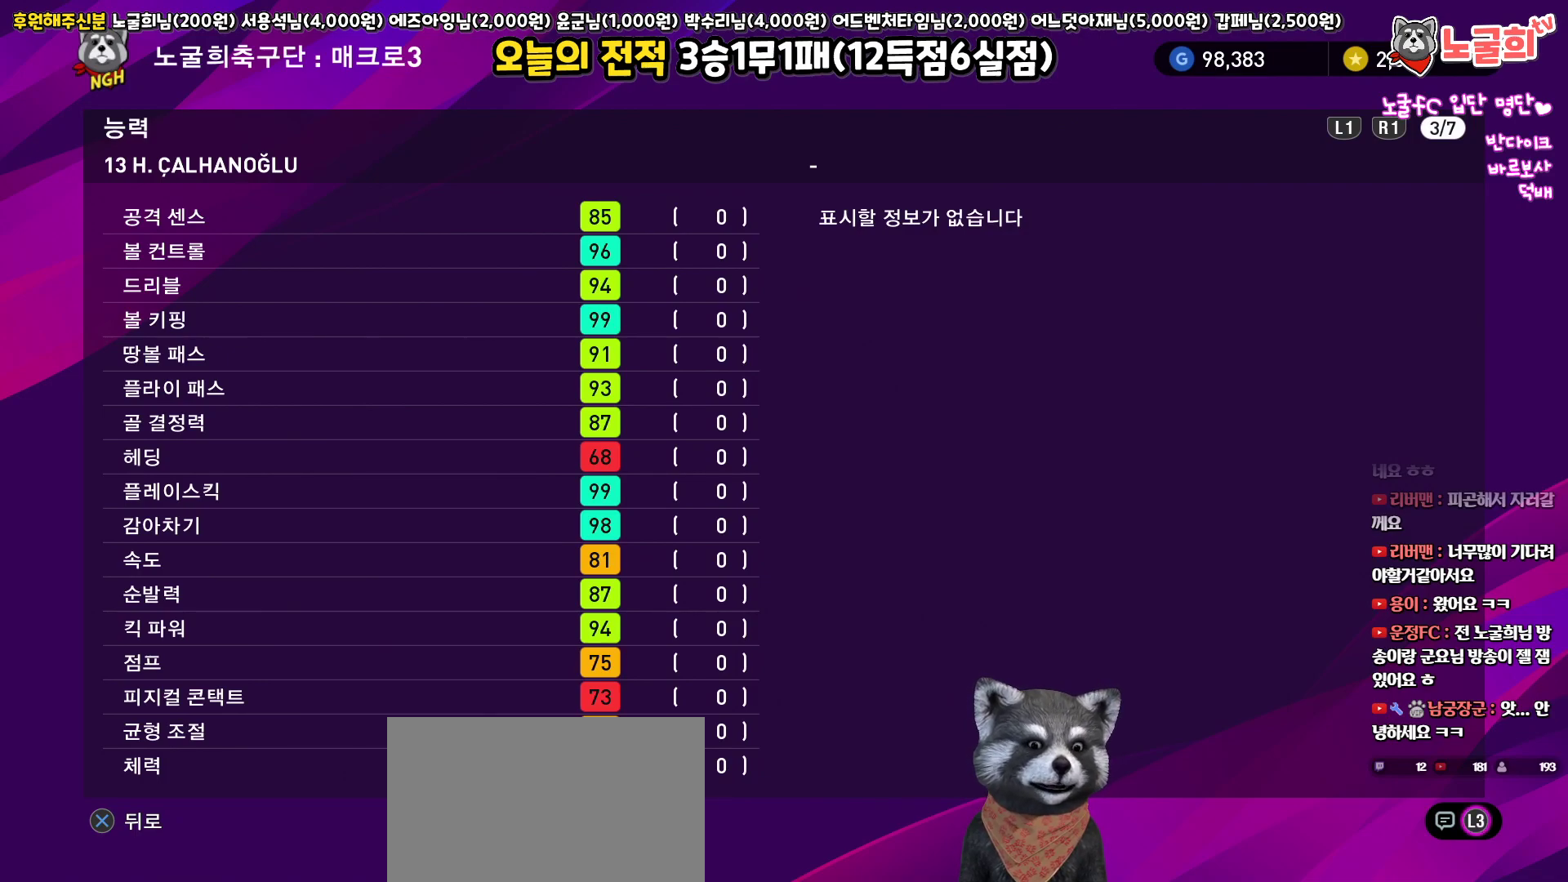
{"buttons": [], "left_stick": "center", "right_stick": "center", "events": []}
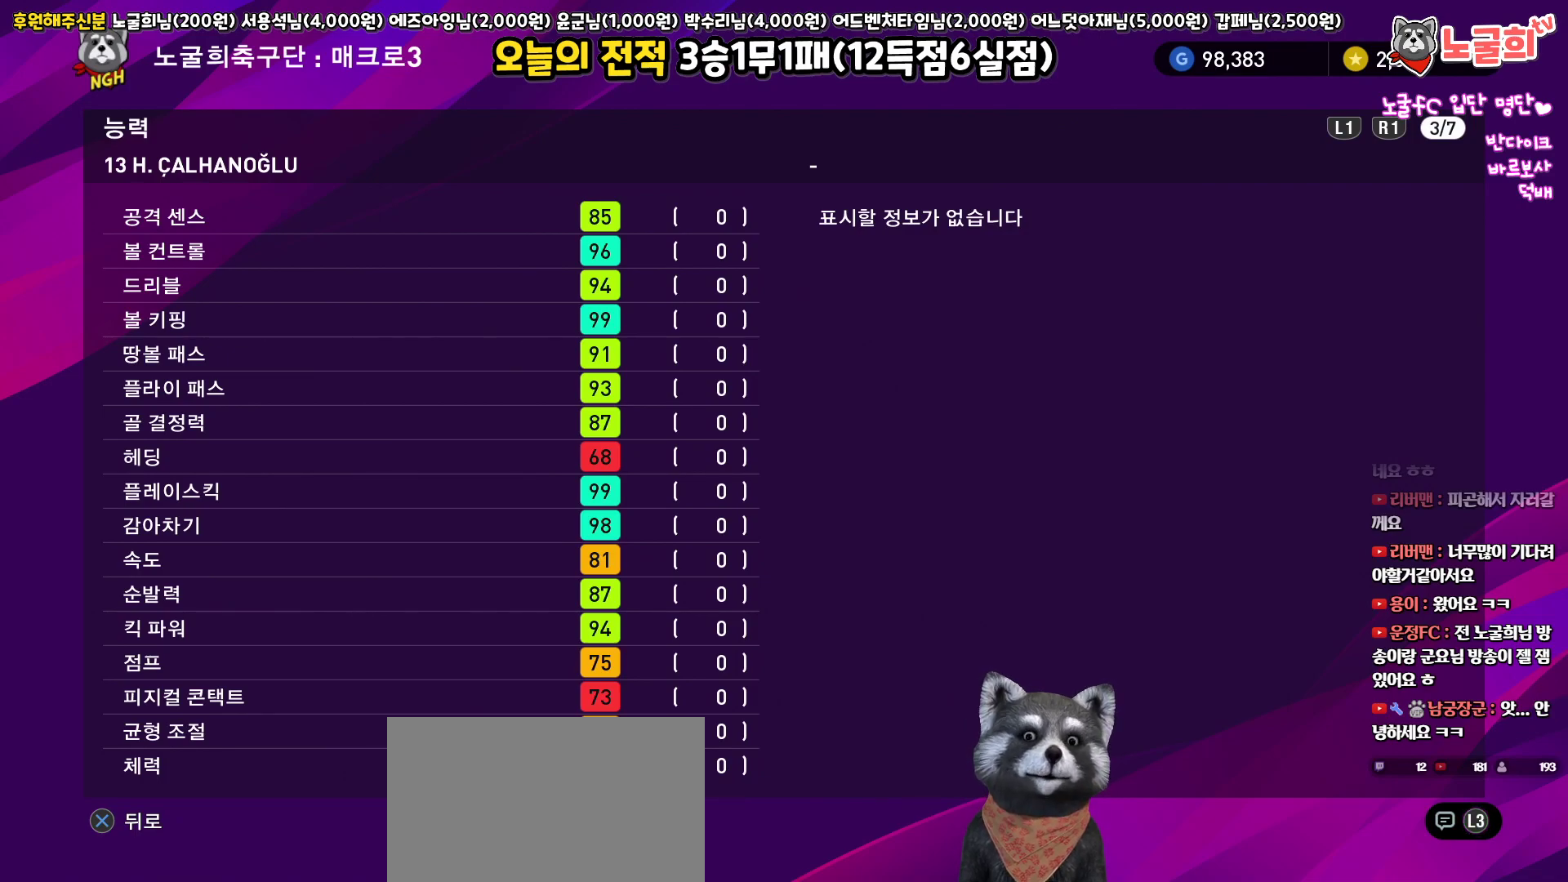
{"buttons": [], "left_stick": "center", "right_stick": "center", "events": []}
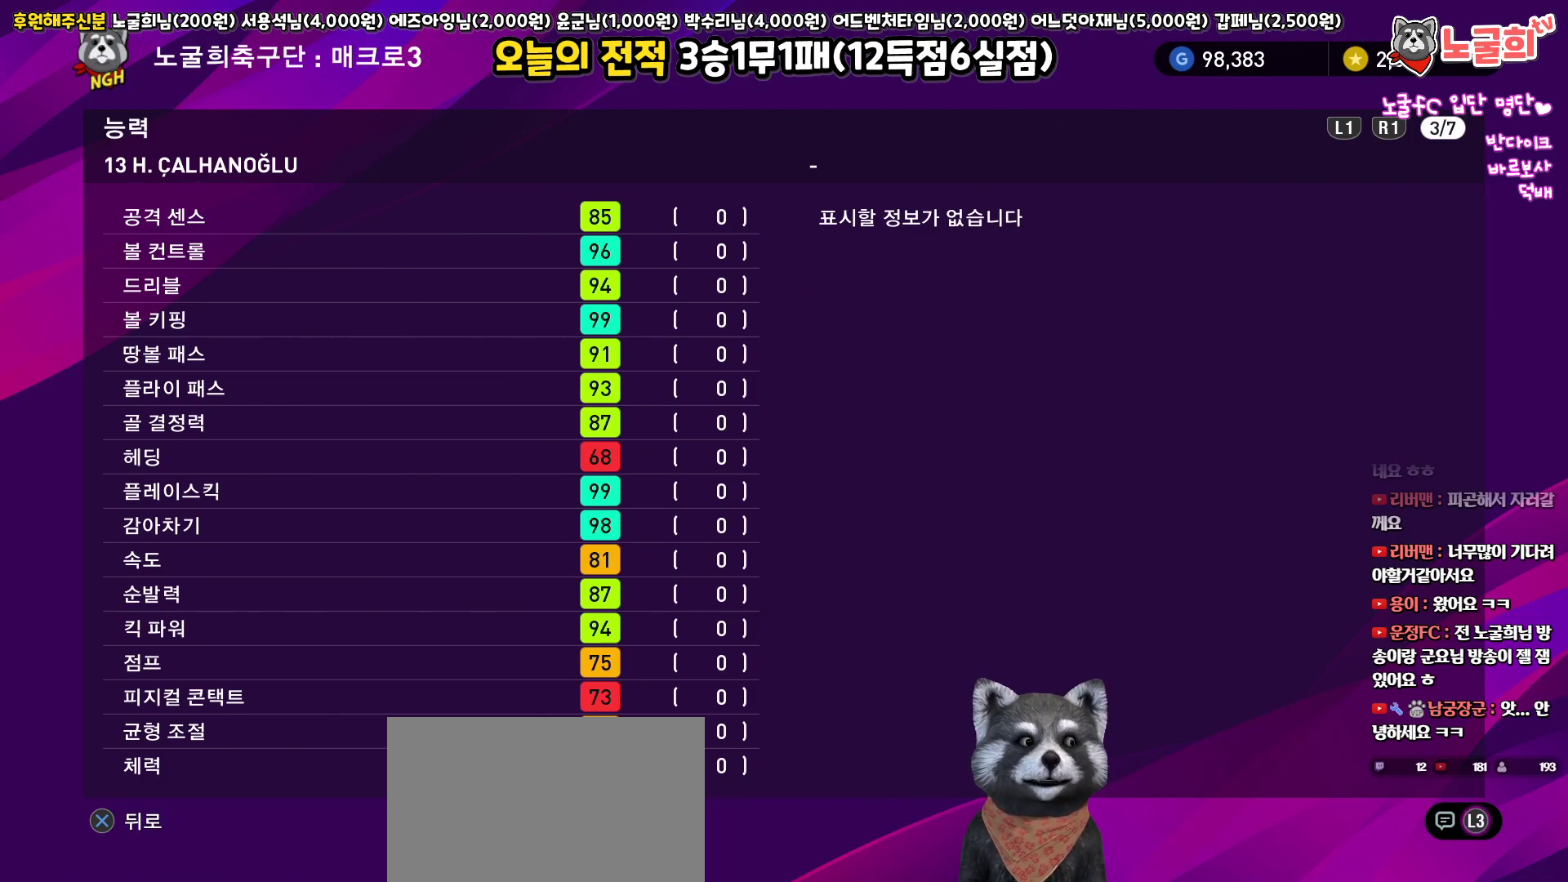
{"buttons": [], "left_stick": "center", "right_stick": "center", "events": [[17, "CROSS", "down"], [150, "CROSS", "up"]]}
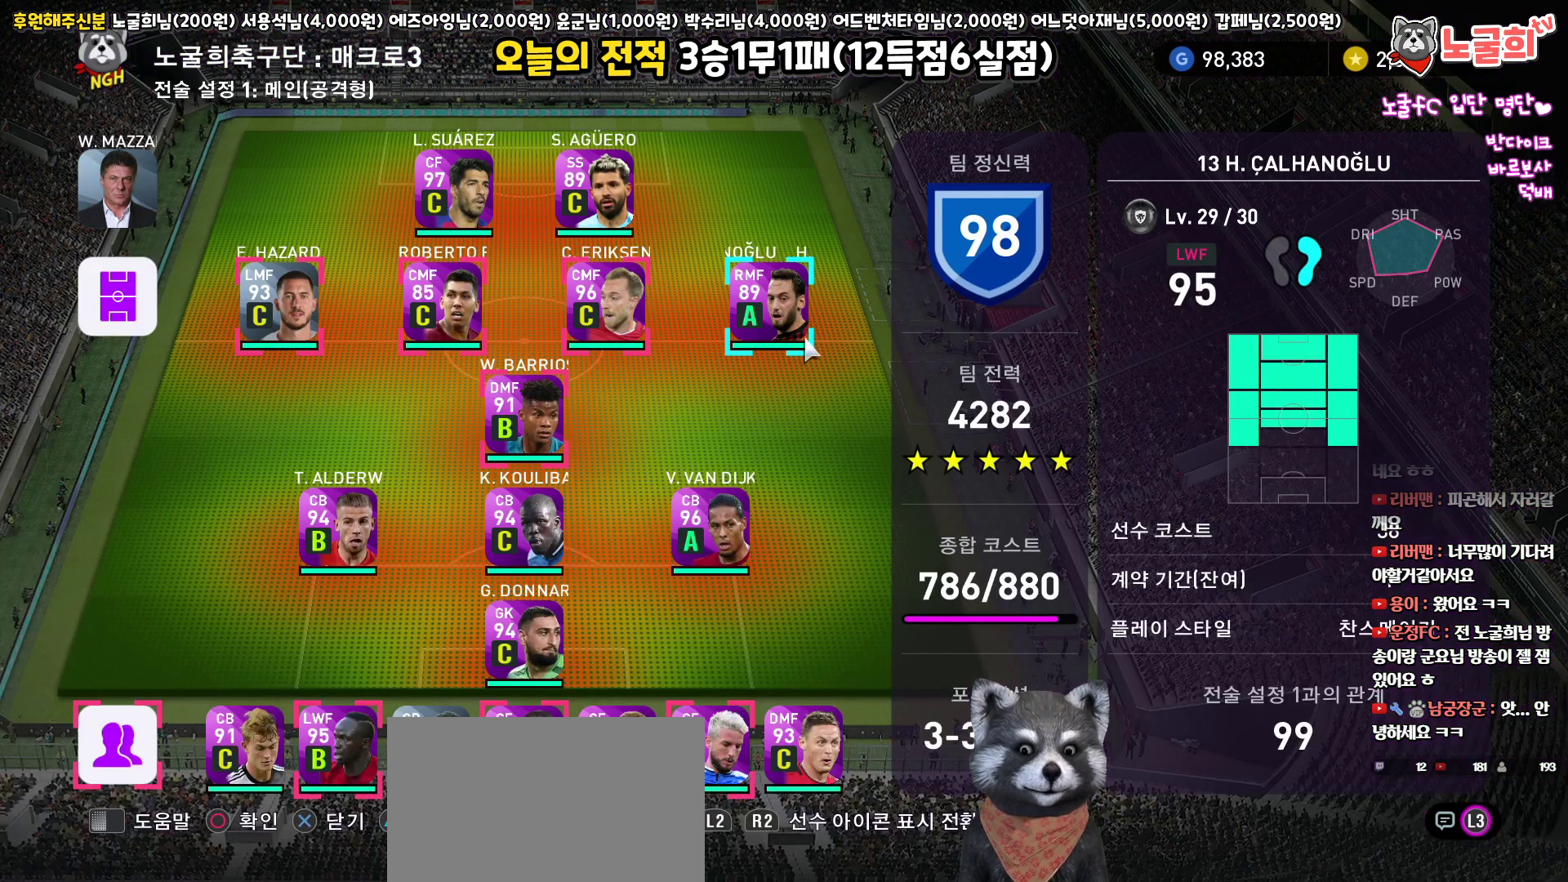
{"buttons": [], "left_stick": "center", "right_stick": "center", "events": []}
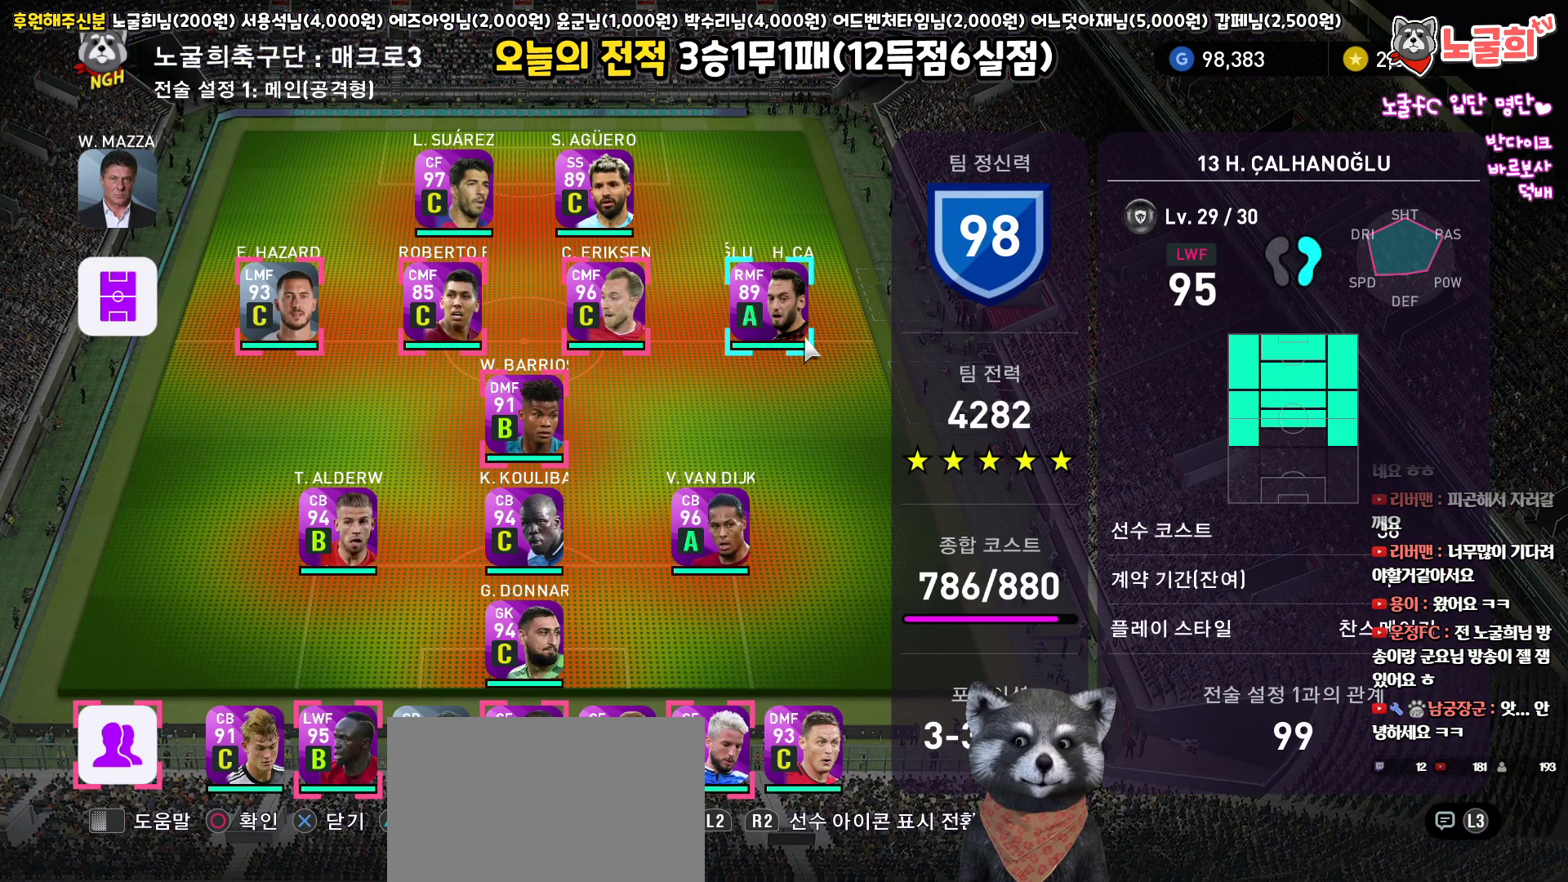
{"buttons": ["DPAD_DOWN"], "left_stick": "center", "right_stick": "center", "events": [[67, "CROSS", "down"], [133, "CROSS", "up"], [233, "DPAD_LEFT", "down"], [317, "DPAD_LEFT", "up"], [500, "DPAD_DOWN", "down"]]}
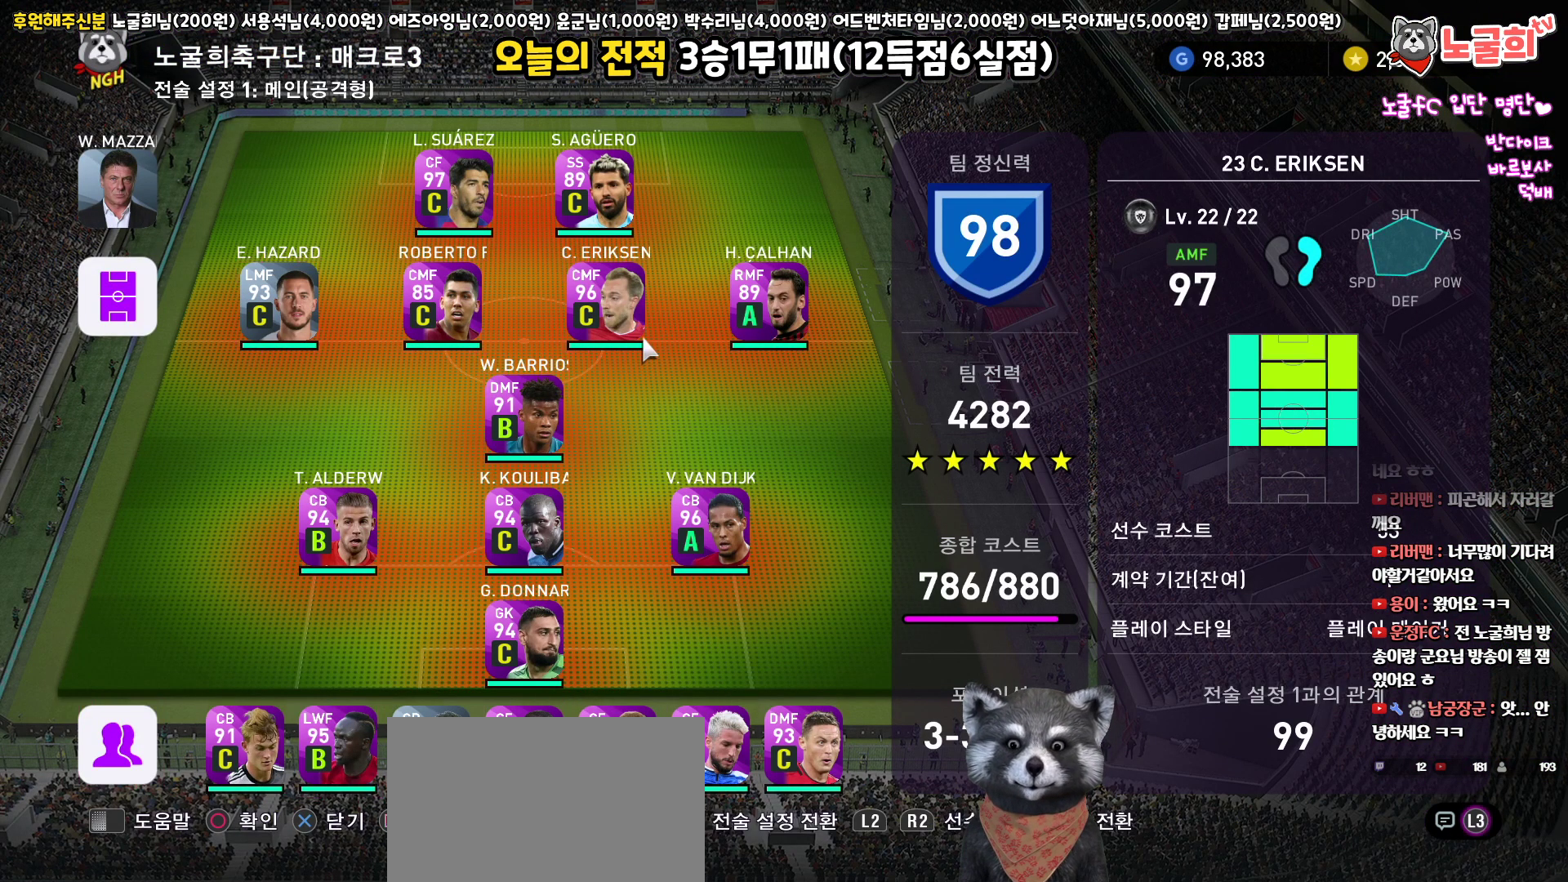
{"buttons": [], "left_stick": "center", "right_stick": "center", "events": [[117, "DPAD_DOWN", "up"], [317, "DPAD_DOWN", "down"], [433, "DPAD_DOWN", "up"]]}
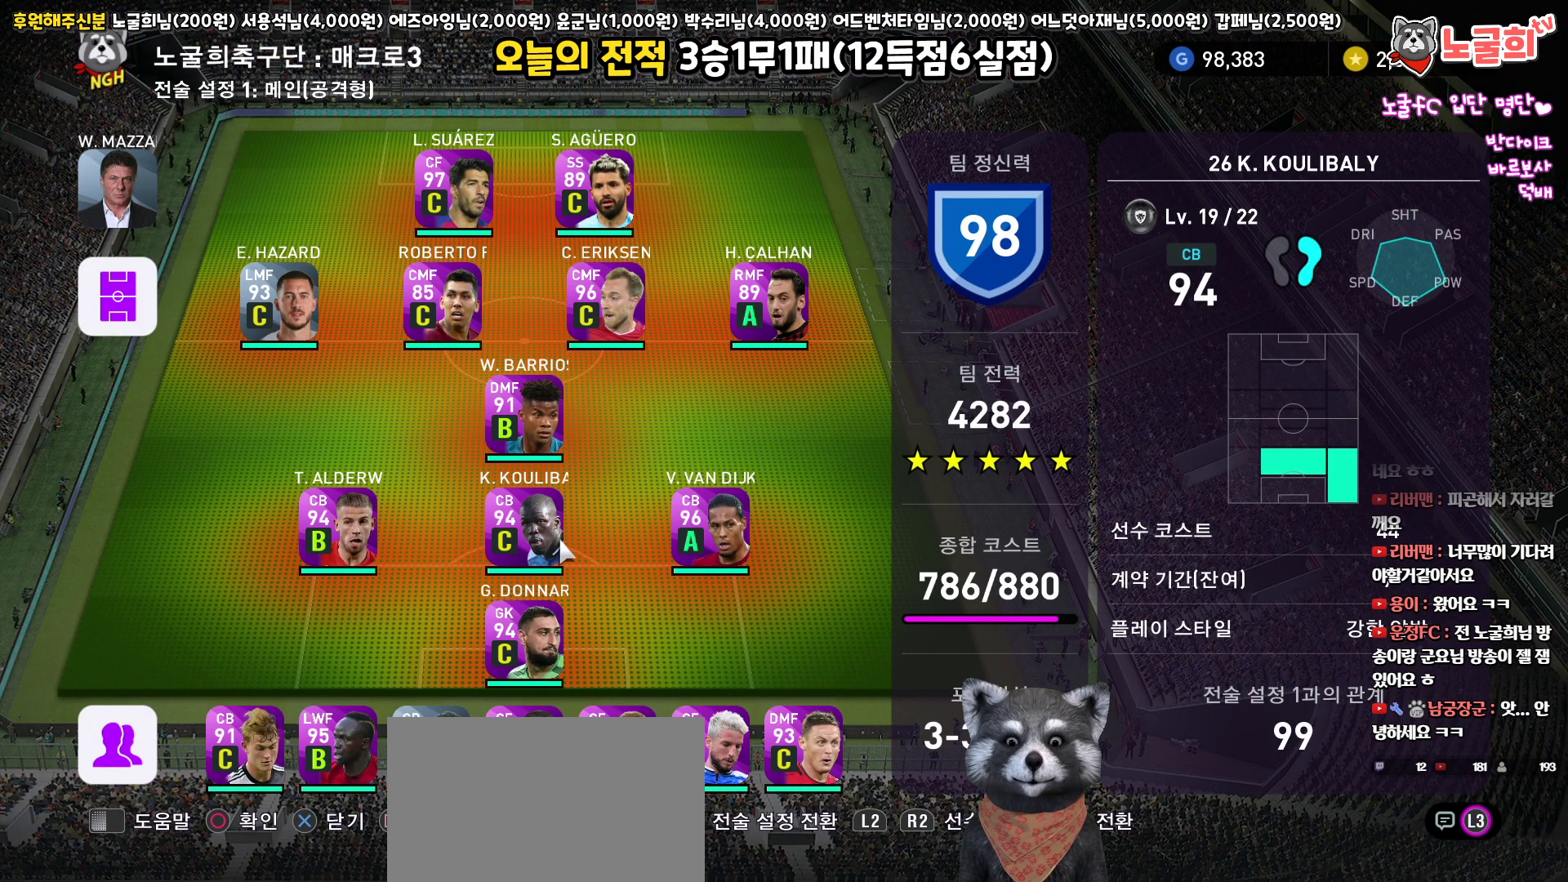
{"buttons": [], "left_stick": "center", "right_stick": "center", "events": [[117, "DPAD_UP", "down"], [200, "DPAD_UP", "up"], [350, "DPAD_DOWN", "down"], [450, "DPAD_DOWN", "up"]]}
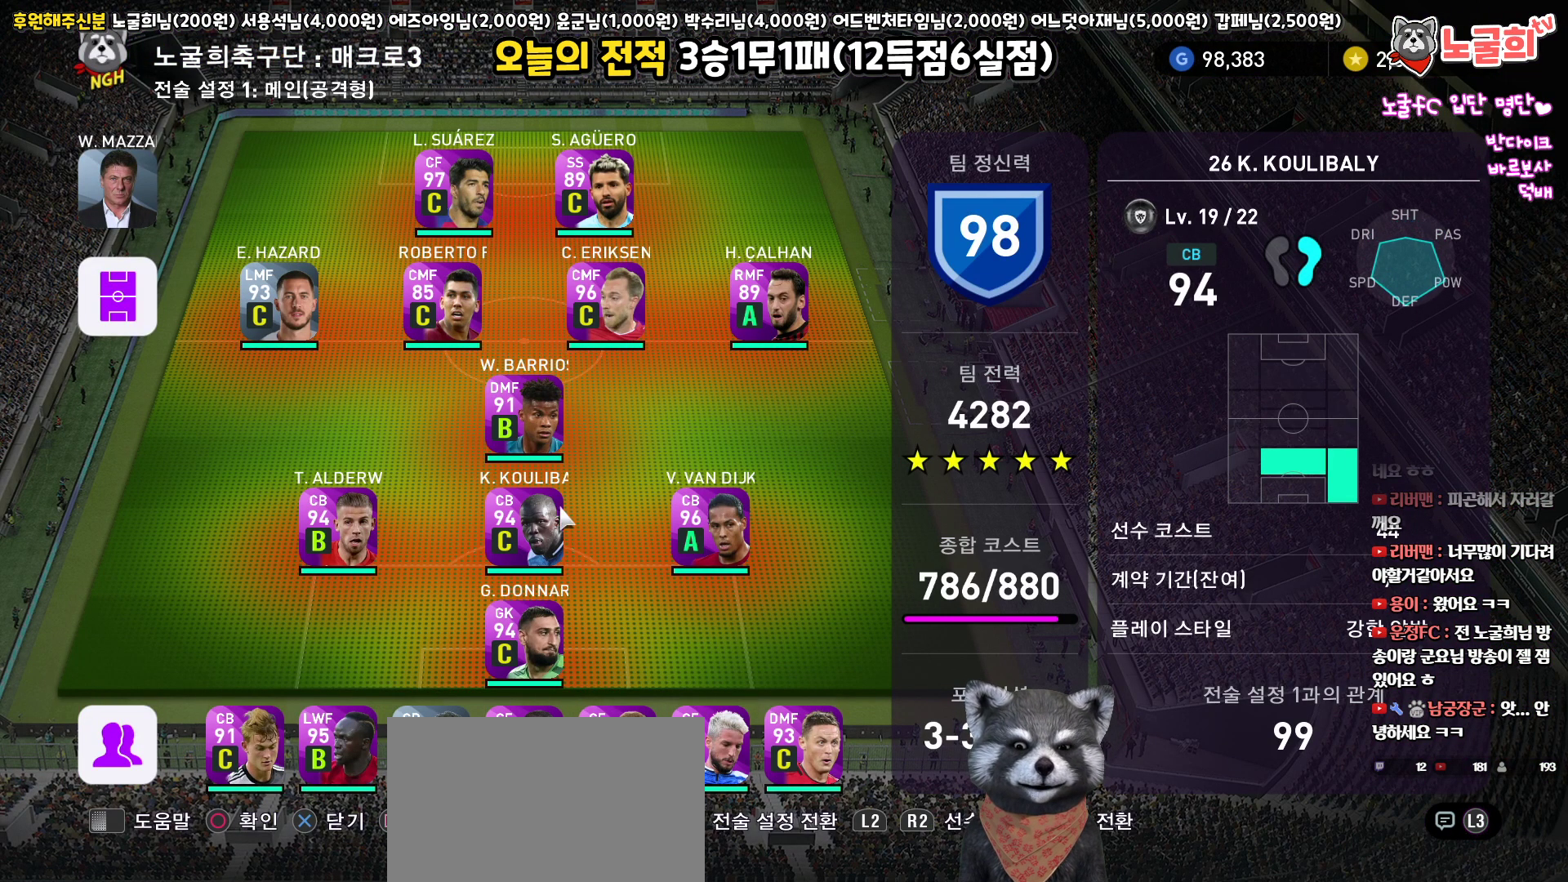
{"buttons": [], "left_stick": "center", "right_stick": "center", "events": []}
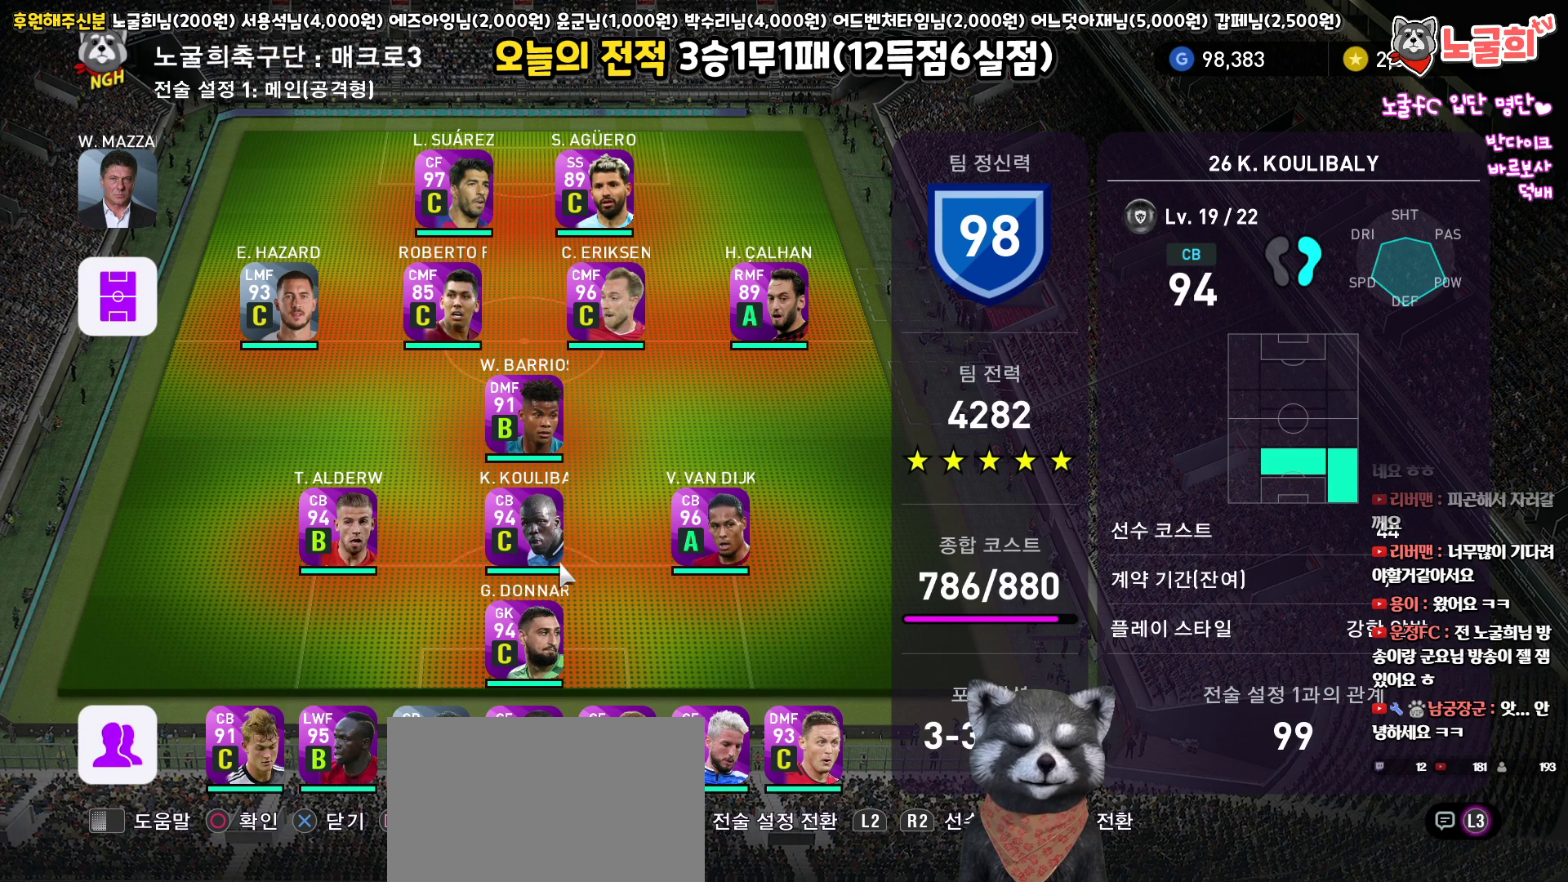
{"buttons": ["CIRCLE"], "left_stick": "center", "right_stick": "center", "events": [[150, "DPAD_LEFT", "down"], [250, "DPAD_LEFT", "up"], [417, "CIRCLE", "down"]]}